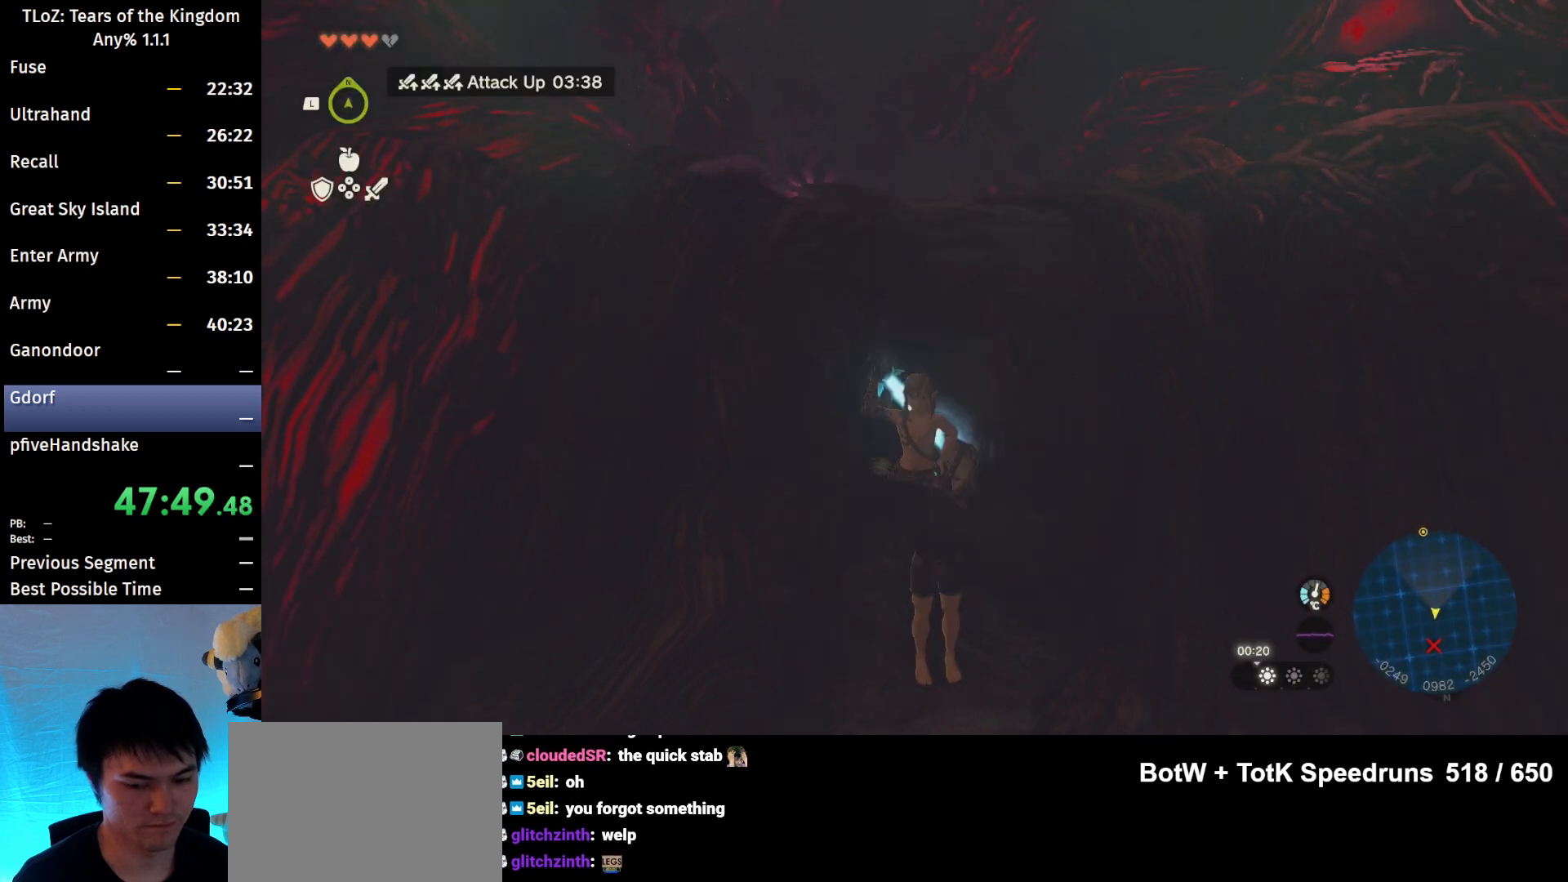
Gameplay with a controller (Nintendo layout); each line is a JSON object with the inputs held at the frame after it. "events" lists button and stick changes between this image and that frame as [ms after this image, input, new state], when the widget could be followed in between. Not read: DPAD_RIGHT L3 R3 Z.
{"buttons": ["L1"], "left_stick": "center", "right_stick": "center", "events": [[267, "L1", "down"]]}
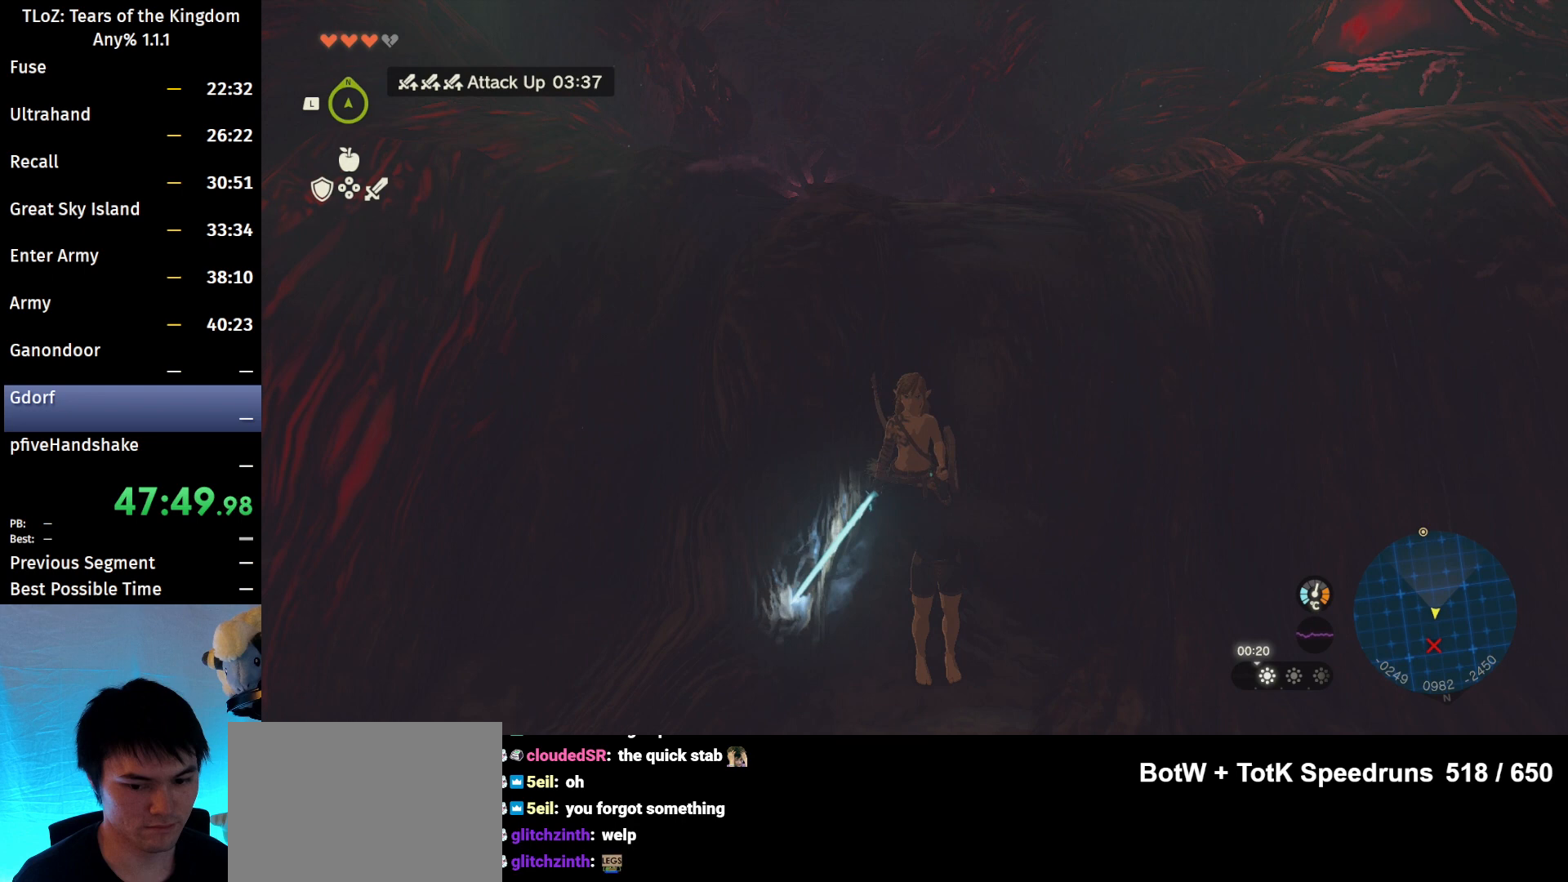
{"buttons": [], "left_stick": "center", "right_stick": "center", "events": [[367, "L1", "up"]]}
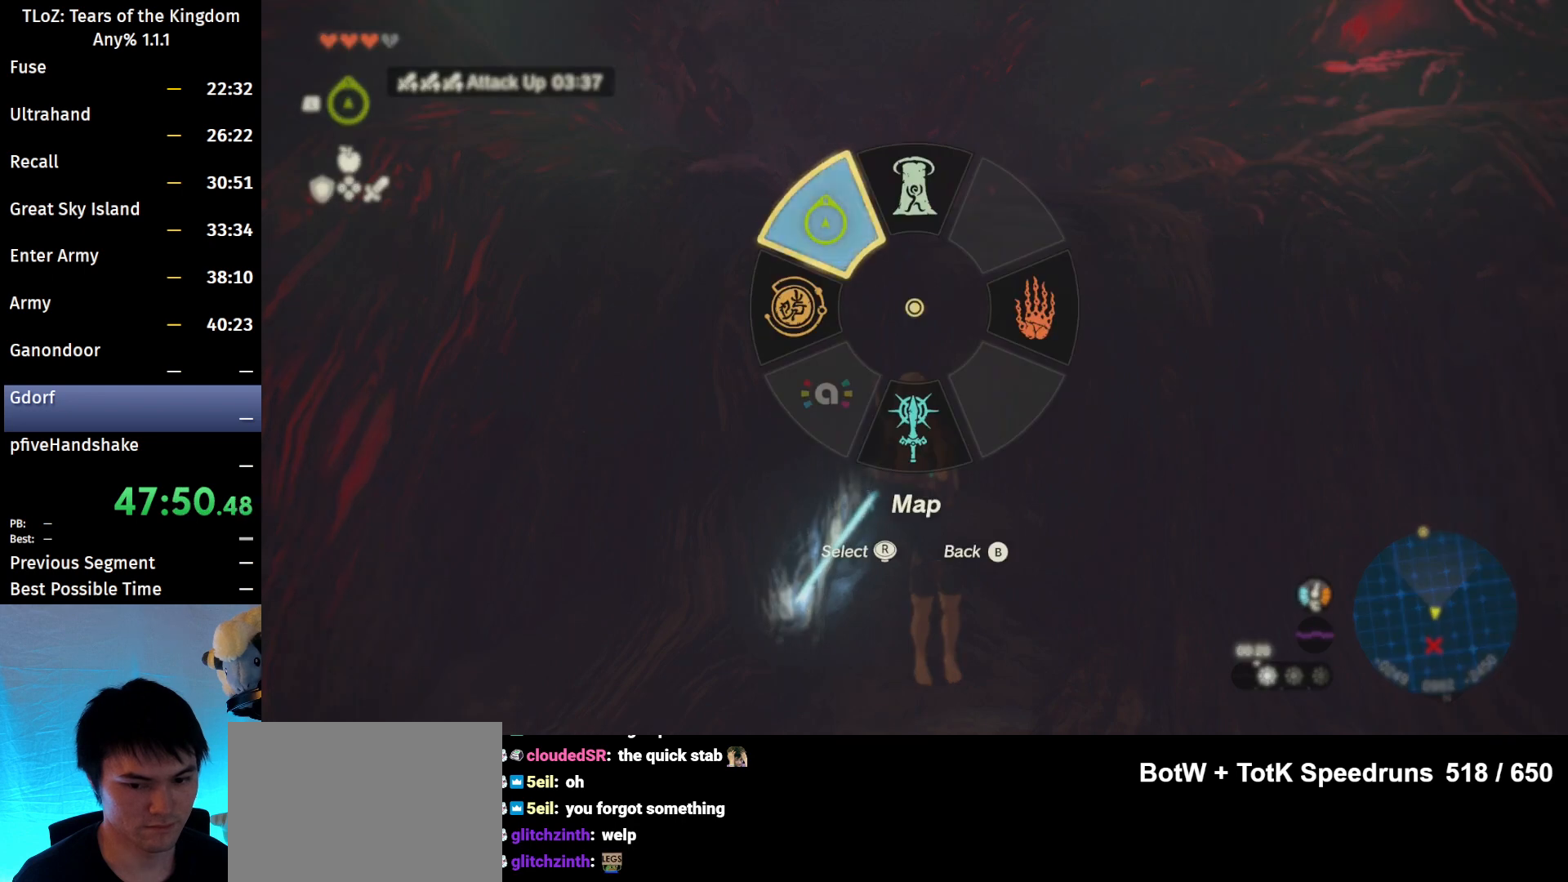
{"buttons": [], "left_stick": "center", "right_stick": "center", "events": [[333, "X", "down"], [467, "X", "up"]]}
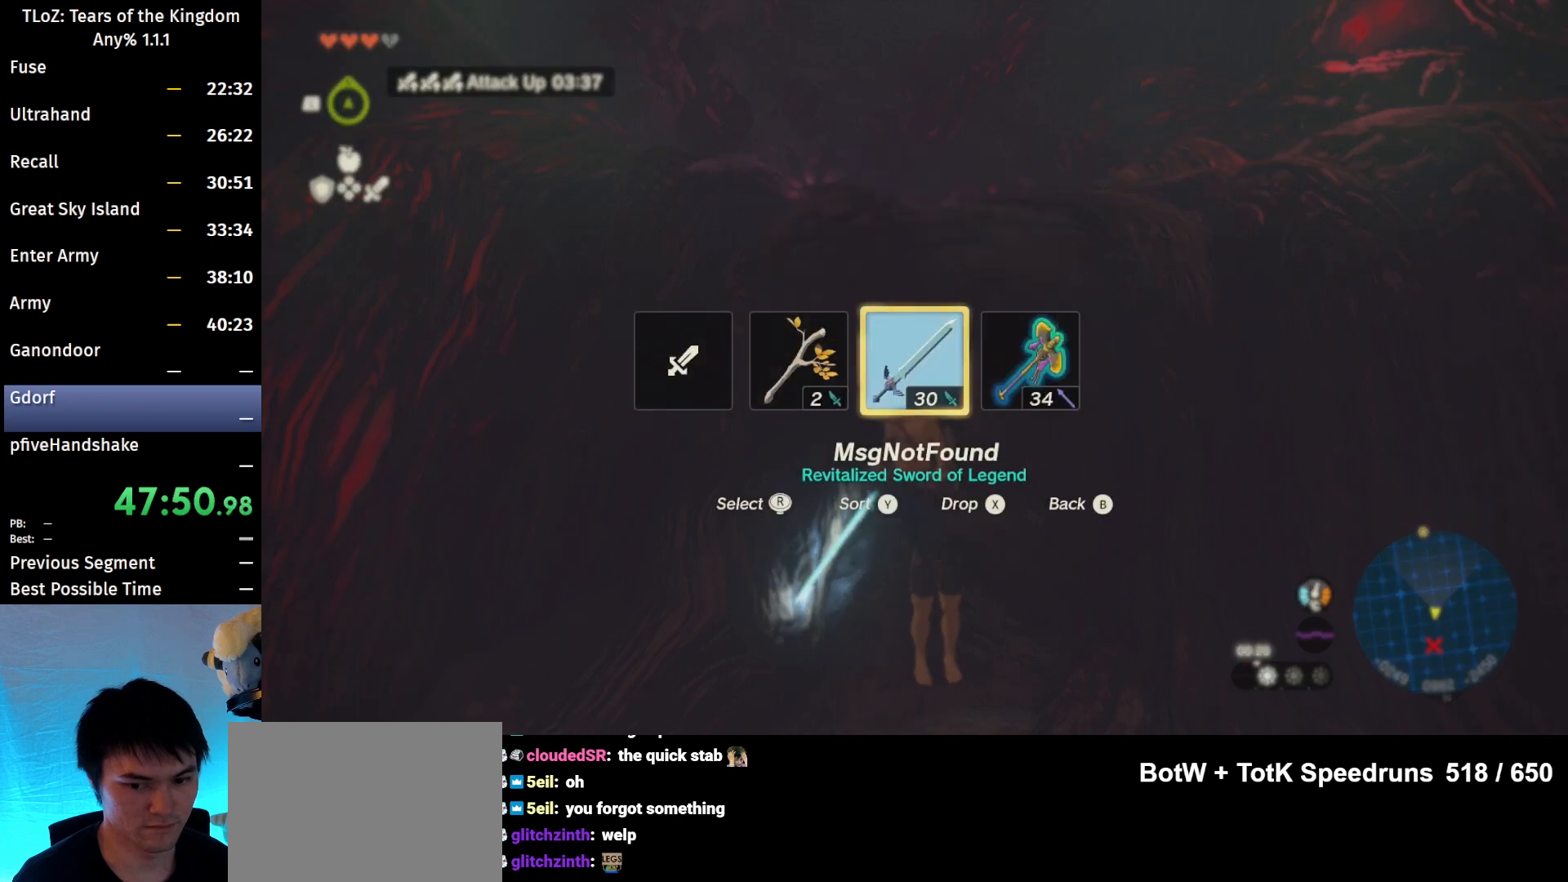
{"buttons": [], "left_stick": "center", "right_stick": "center", "events": []}
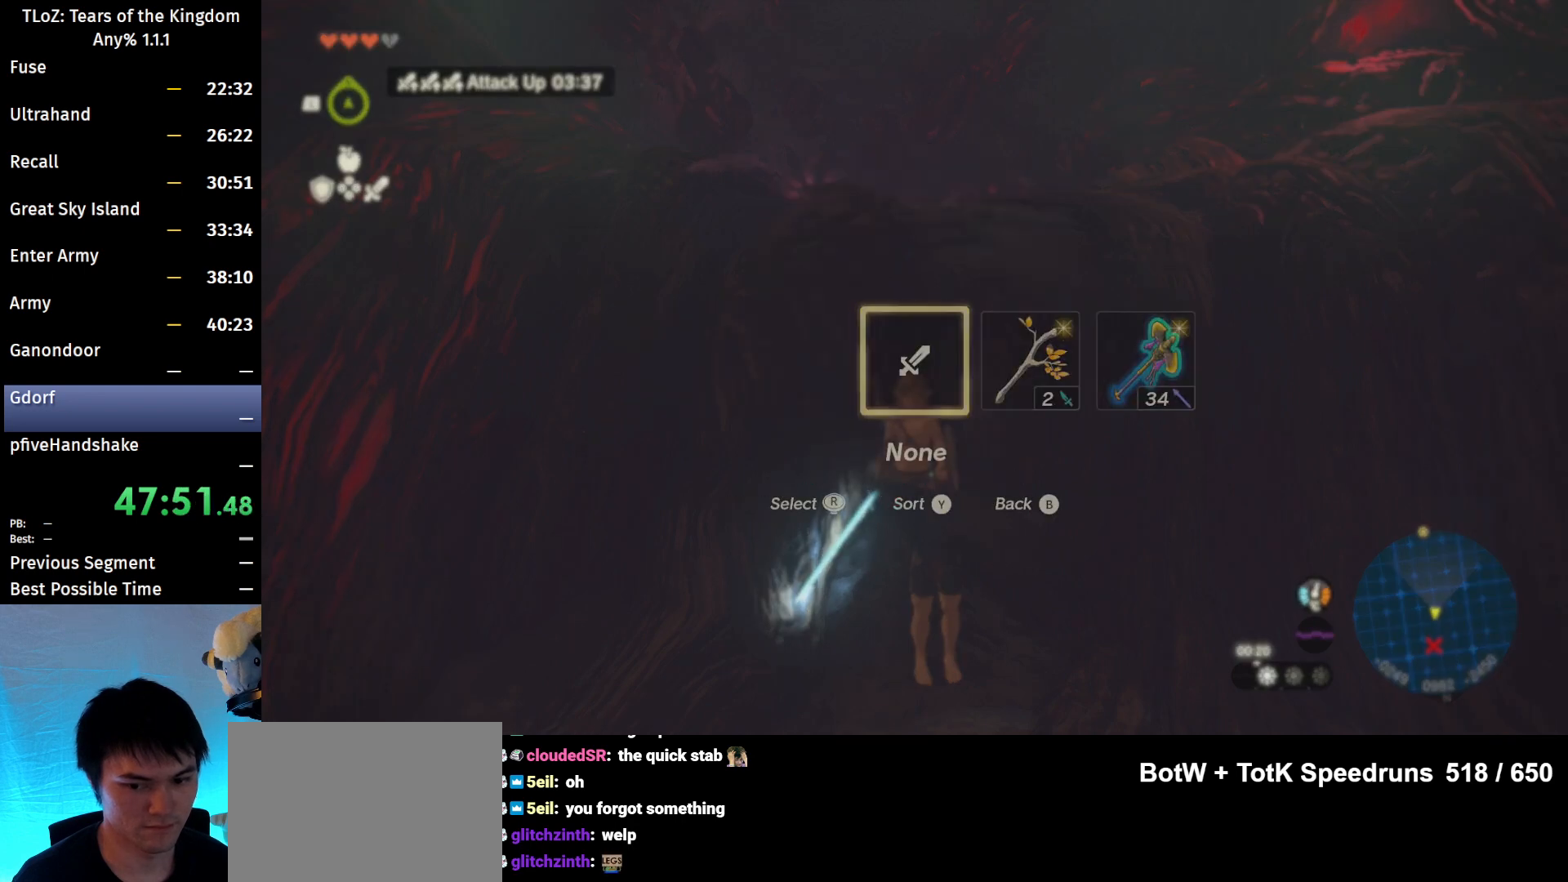
{"buttons": [], "left_stick": "center", "right_stick": "center", "events": [[133, "right_stick", "right"], [267, "right_stick", "center"]]}
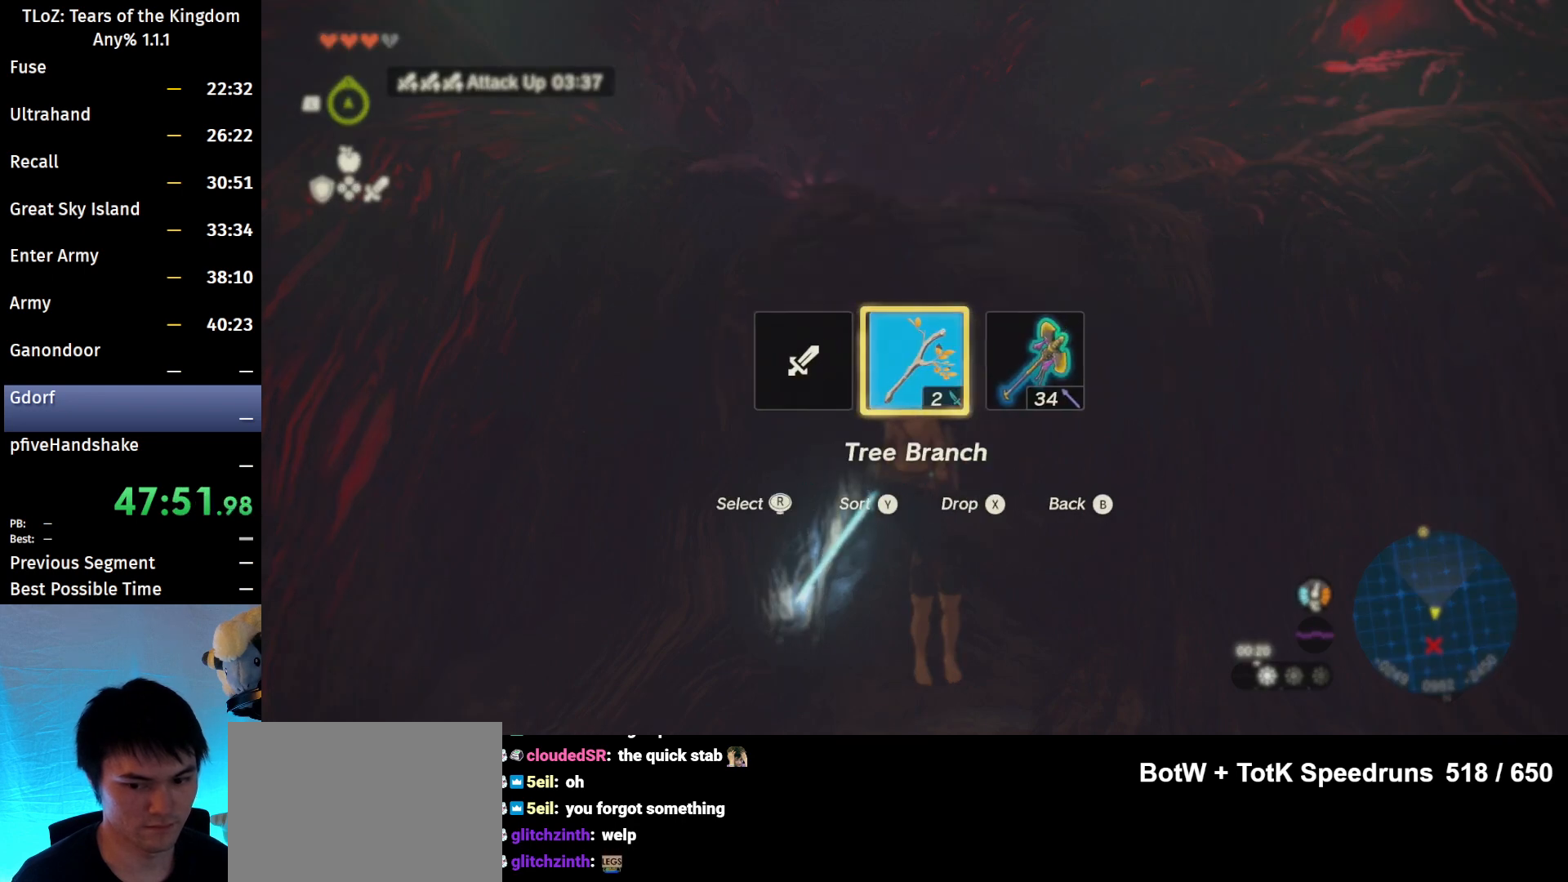
{"buttons": [], "left_stick": "center", "right_stick": "center", "events": []}
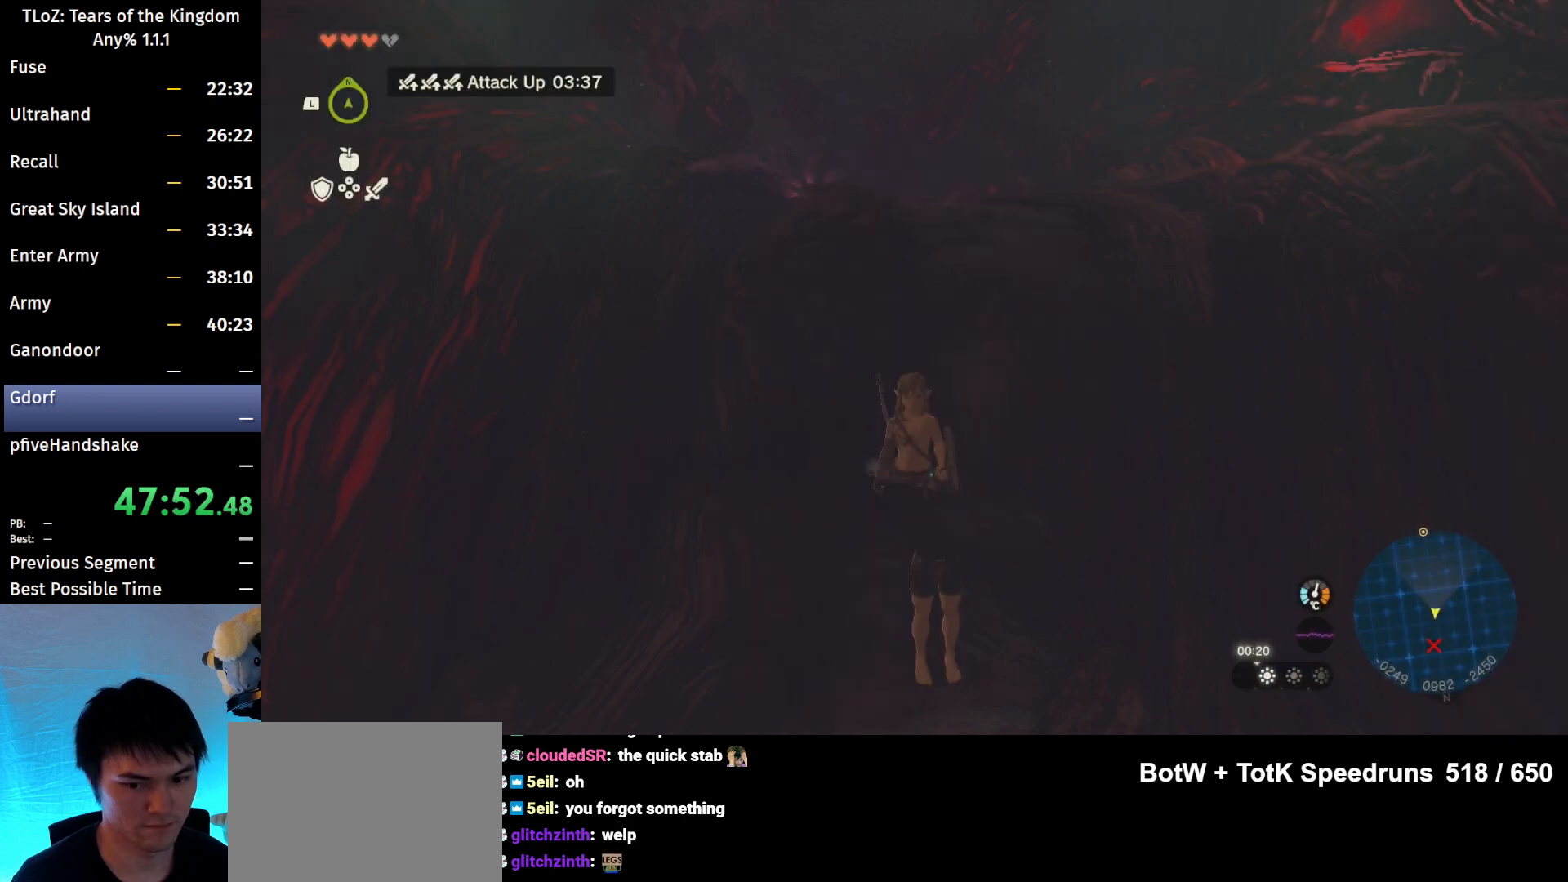
{"buttons": [], "left_stick": "center", "right_stick": "center", "events": [[100, "START", "down"], [233, "START", "up"]]}
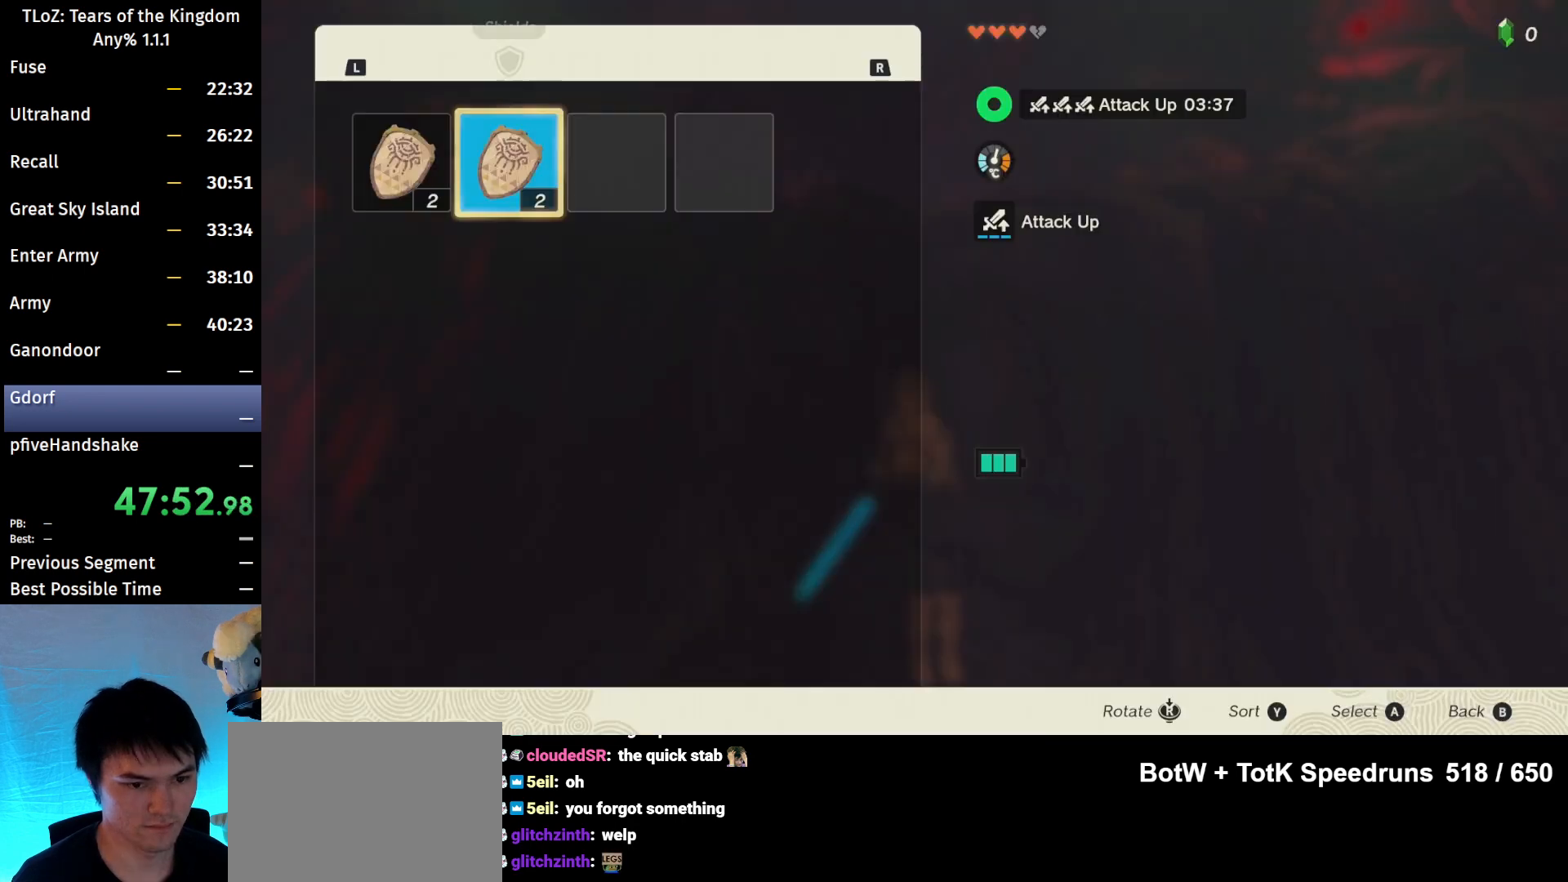
{"buttons": [], "left_stick": "center", "right_stick": "center", "events": [[67, "left_stick", "left"], [200, "left_stick", "center"], [267, "left_stick", "left"], [400, "left_stick", "center"]]}
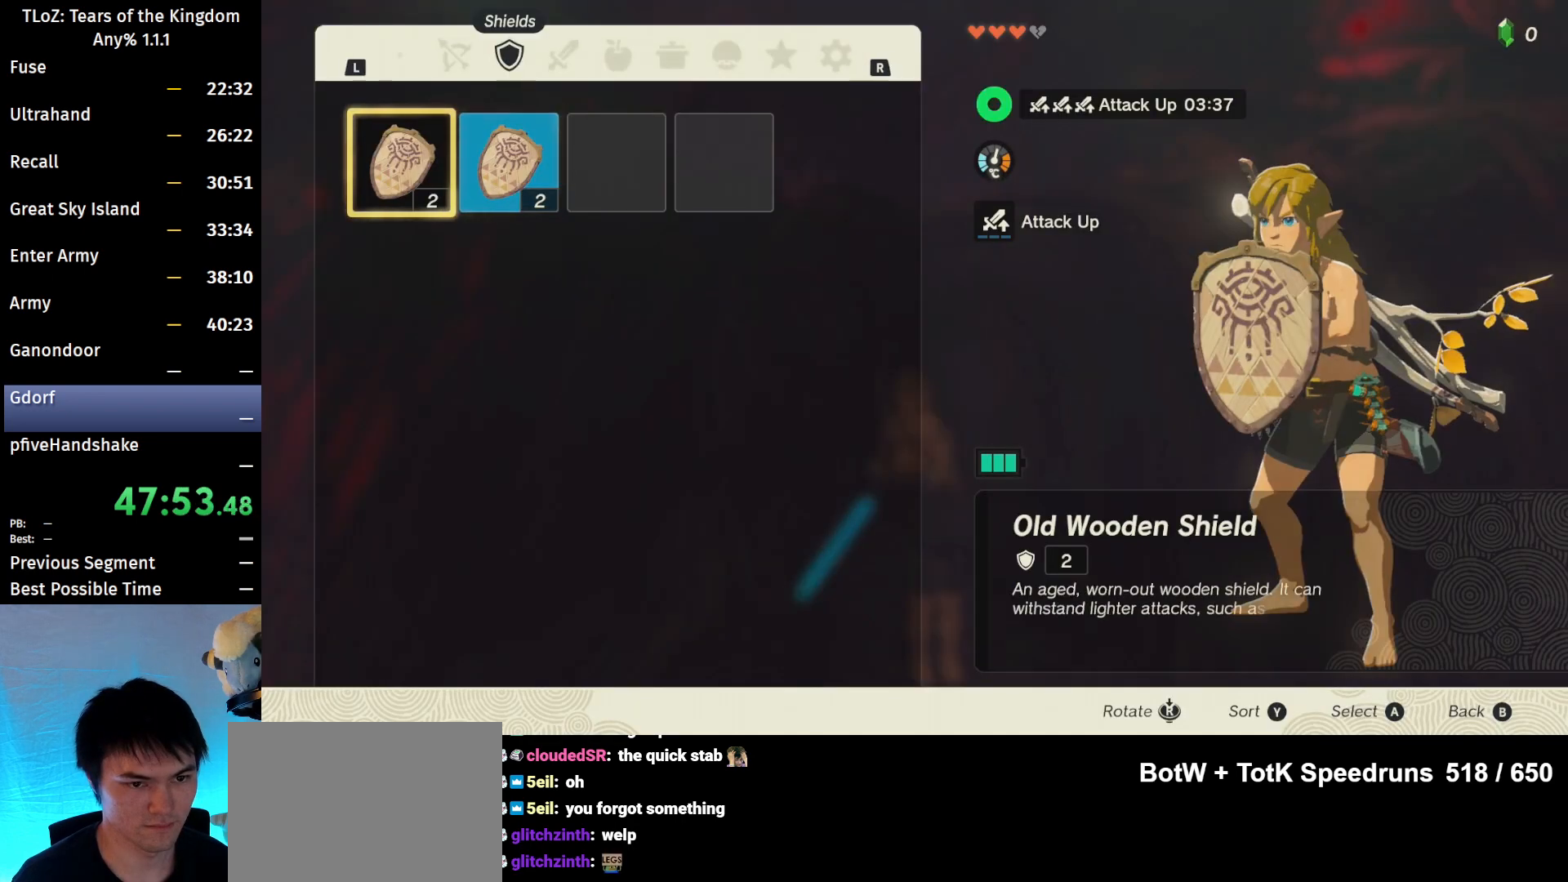
{"buttons": ["A"], "left_stick": "center", "right_stick": "center", "events": [[33, "R1", "down"], [167, "R1", "up"], [367, "A", "down"]]}
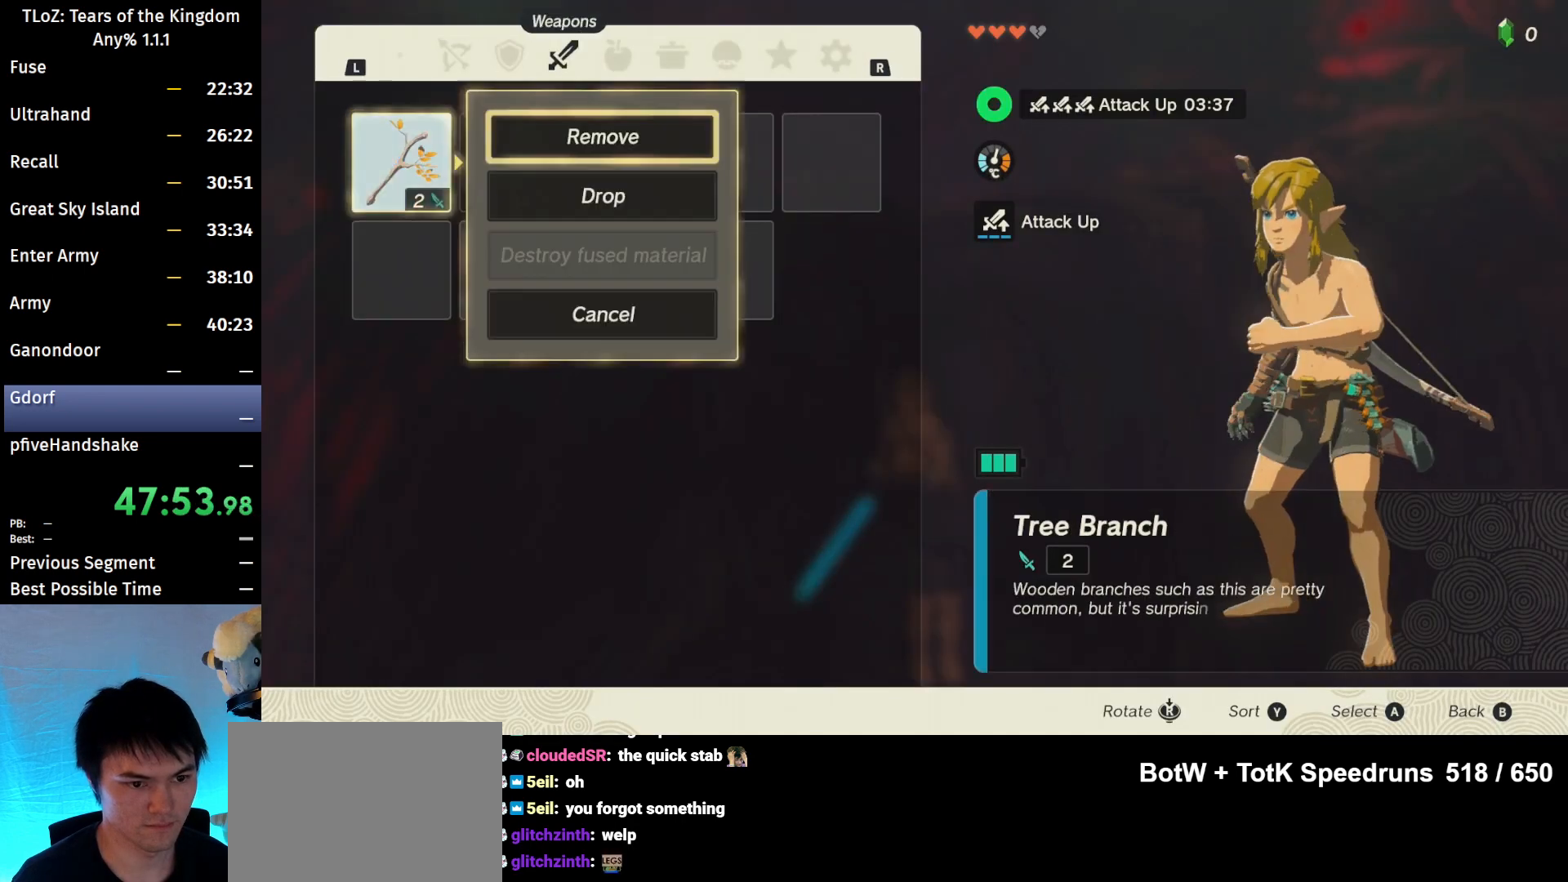
{"buttons": ["B"], "left_stick": "center", "right_stick": "center", "events": [[33, "A", "up"], [33, "left_stick", "down"], [167, "A", "down"], [167, "left_stick", "center"], [300, "A", "up"], [367, "B", "down"]]}
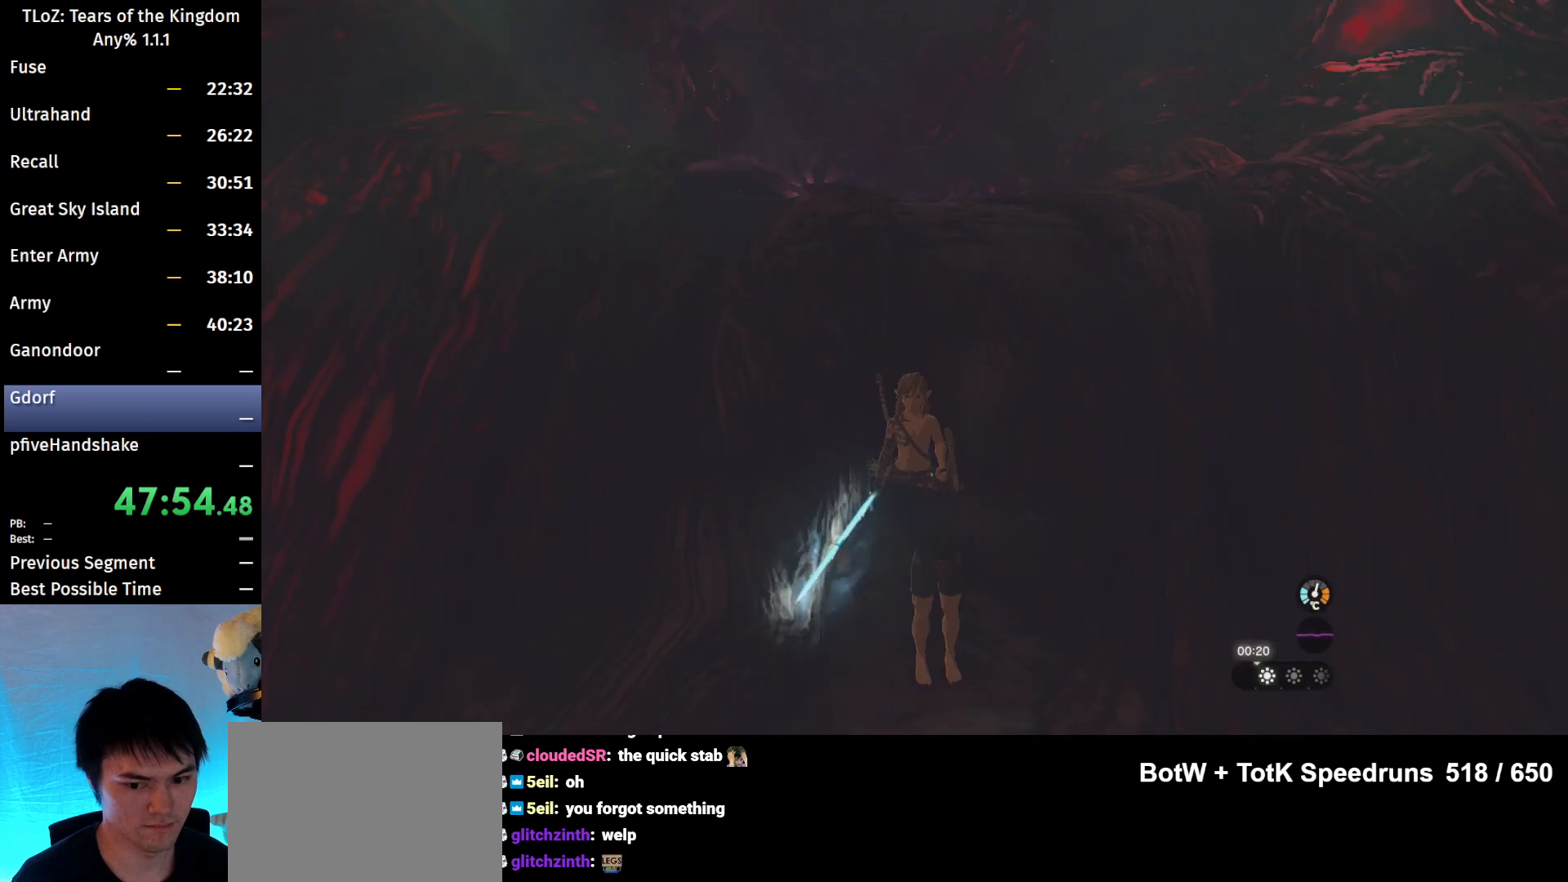
{"buttons": [], "left_stick": "center", "right_stick": "left", "events": [[67, "B", "up"], [433, "right_stick", "left"]]}
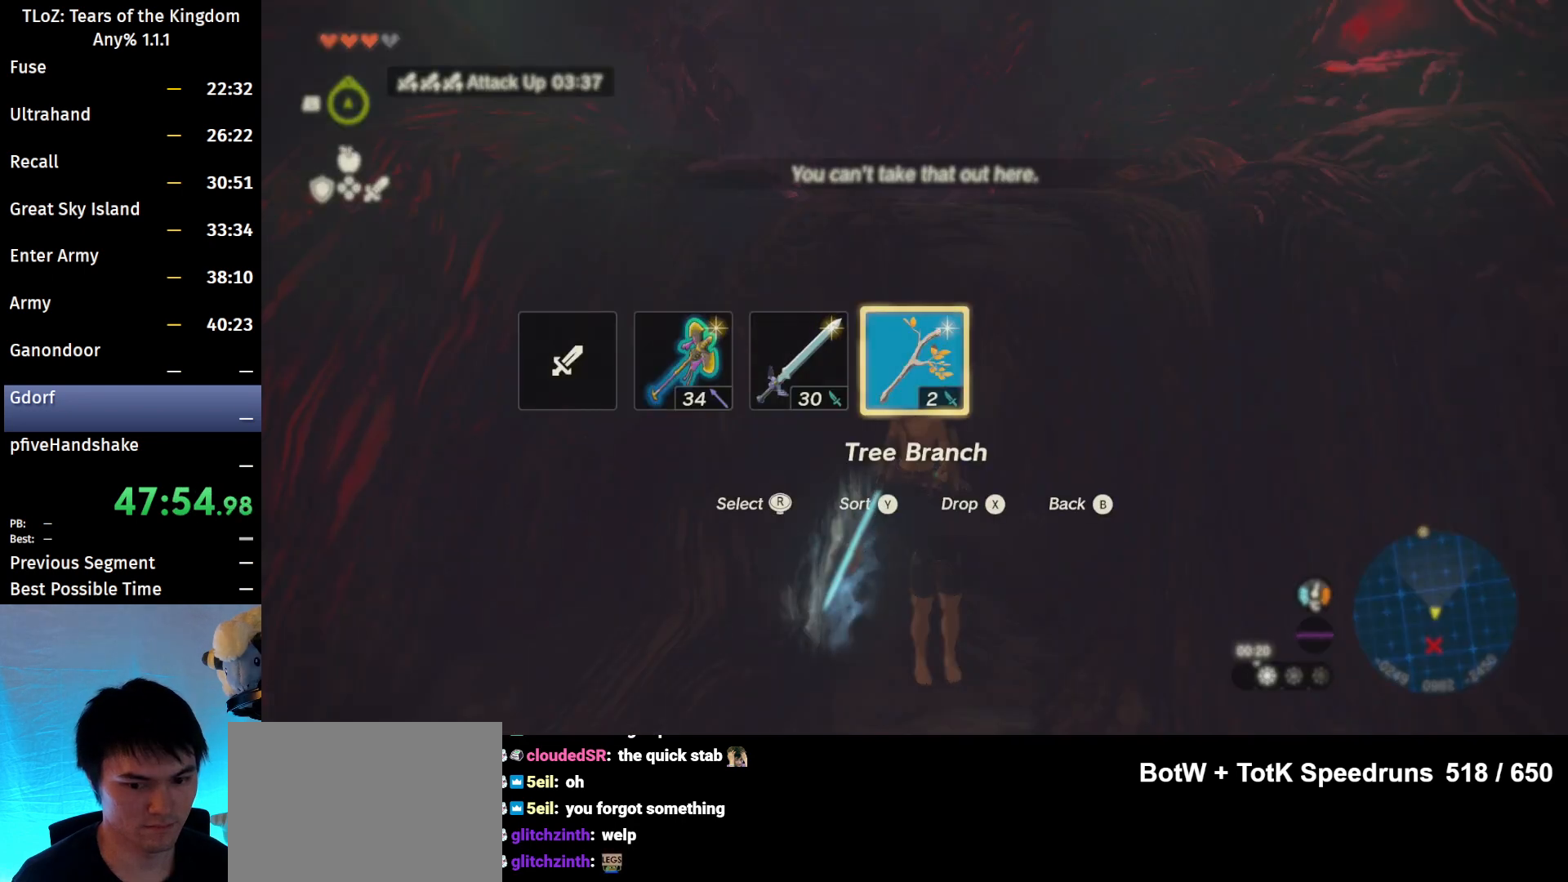
{"buttons": [], "left_stick": "center", "right_stick": "center", "events": [[67, "right_stick", "center"]]}
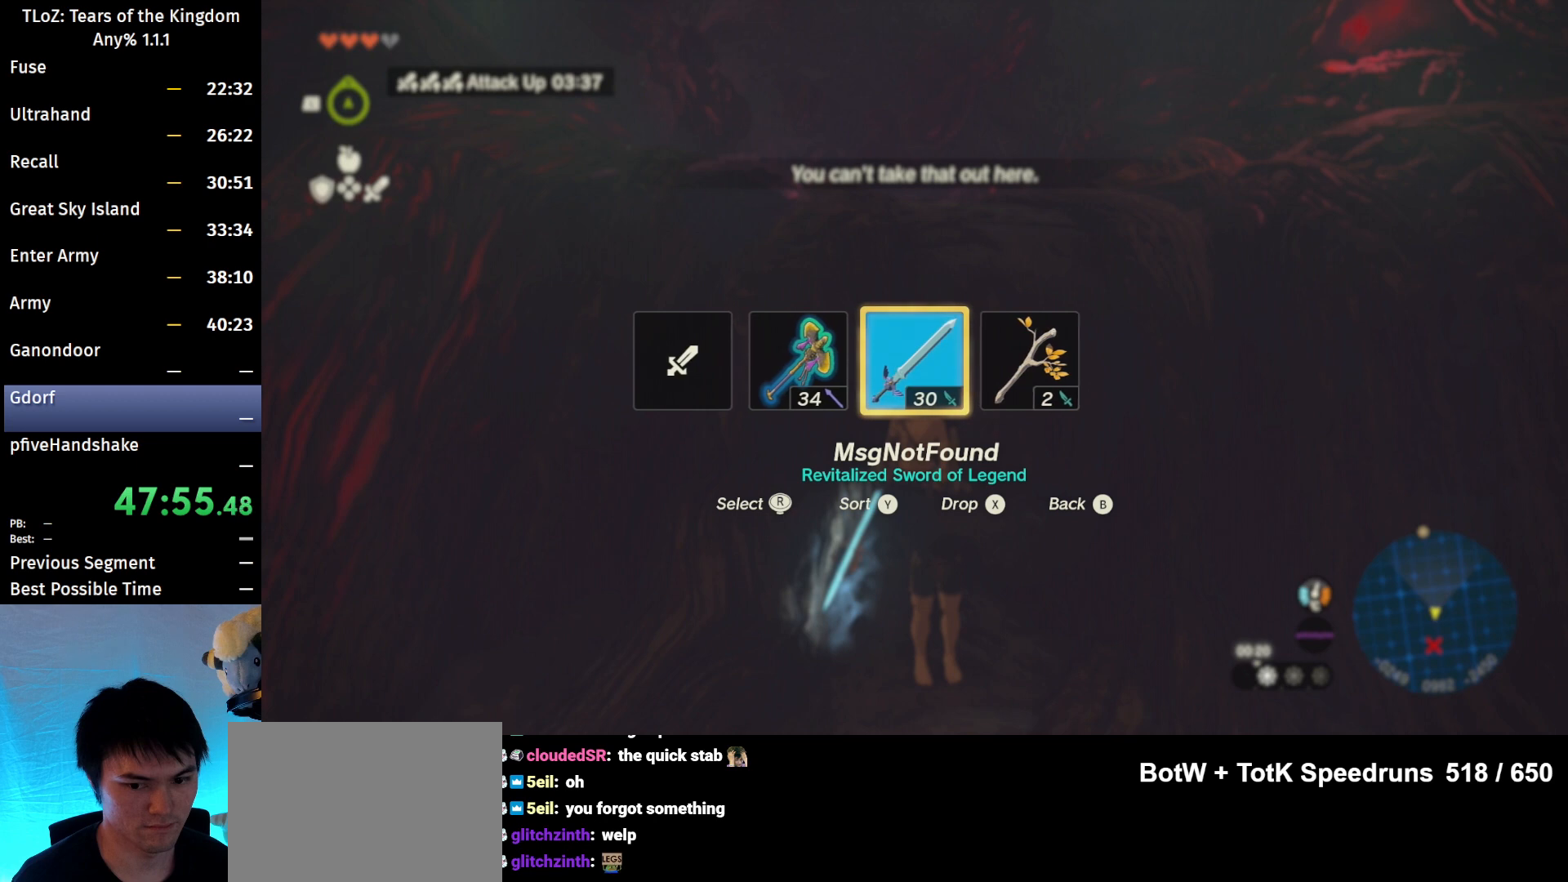
{"buttons": ["L1"], "left_stick": "center", "right_stick": "center", "events": [[500, "L1", "down"]]}
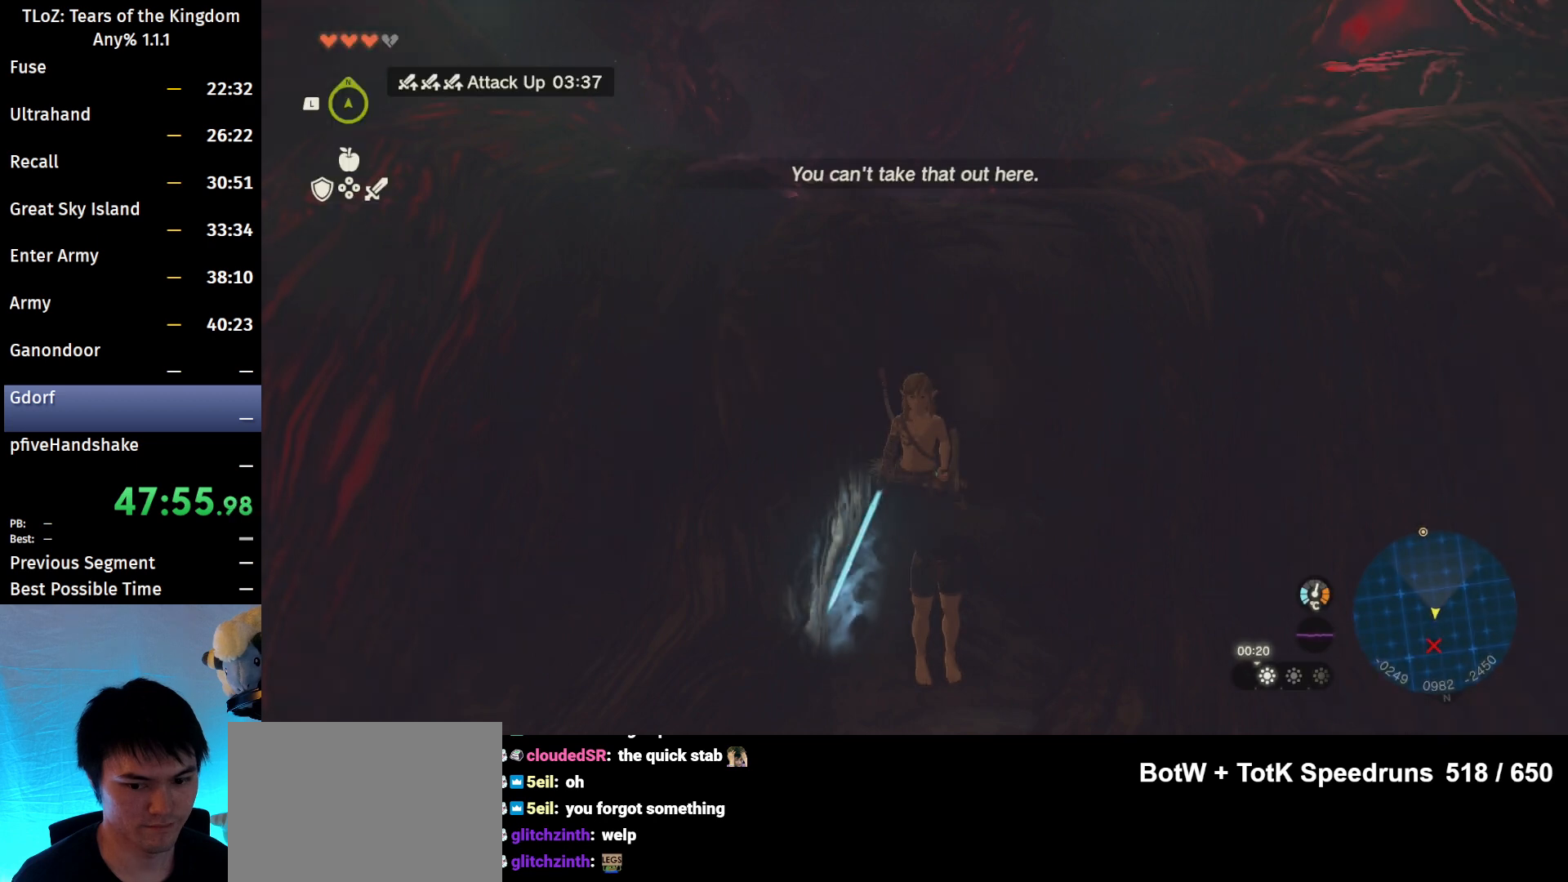
{"buttons": ["L1"], "left_stick": "center", "right_stick": "center", "events": []}
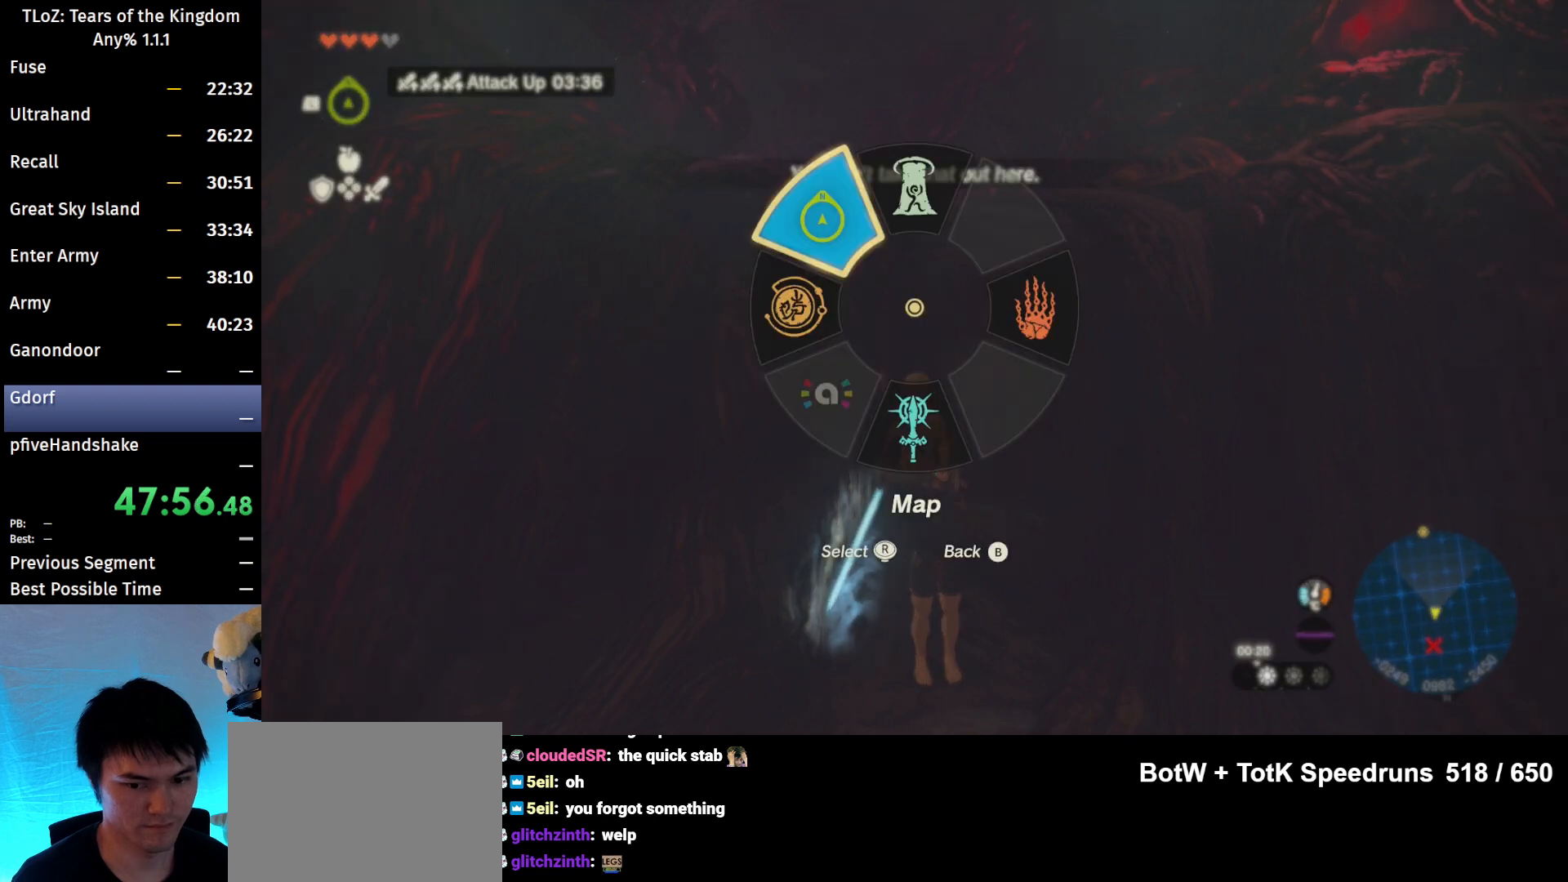
{"buttons": ["X"], "left_stick": "center", "right_stick": "center", "events": [[33, "L1", "up"], [467, "X", "down"]]}
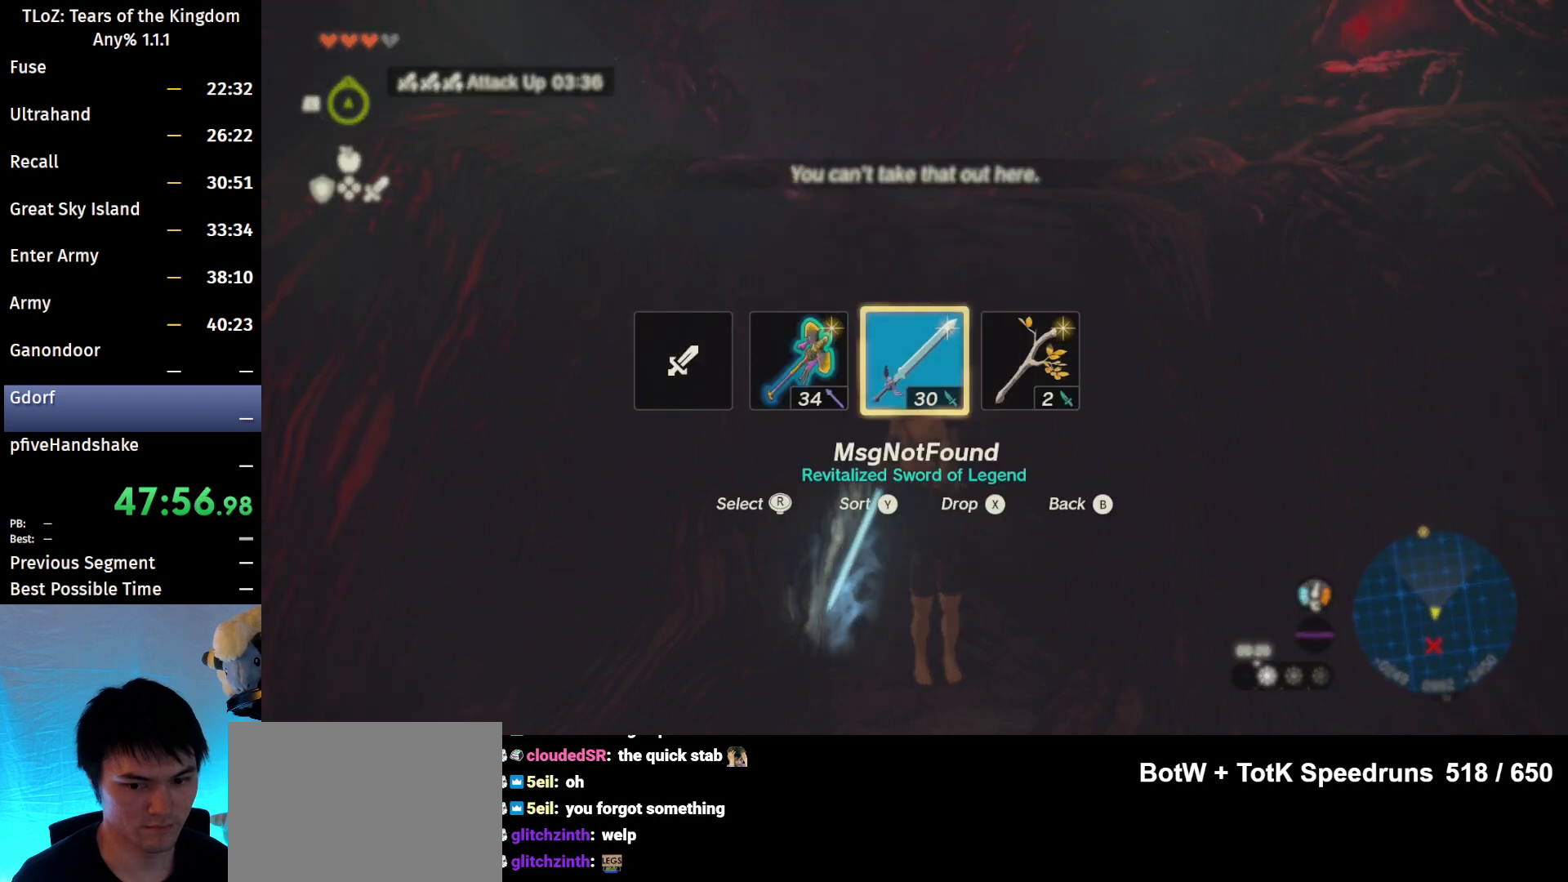
{"buttons": [], "left_stick": "center", "right_stick": "center", "events": [[100, "X", "up"]]}
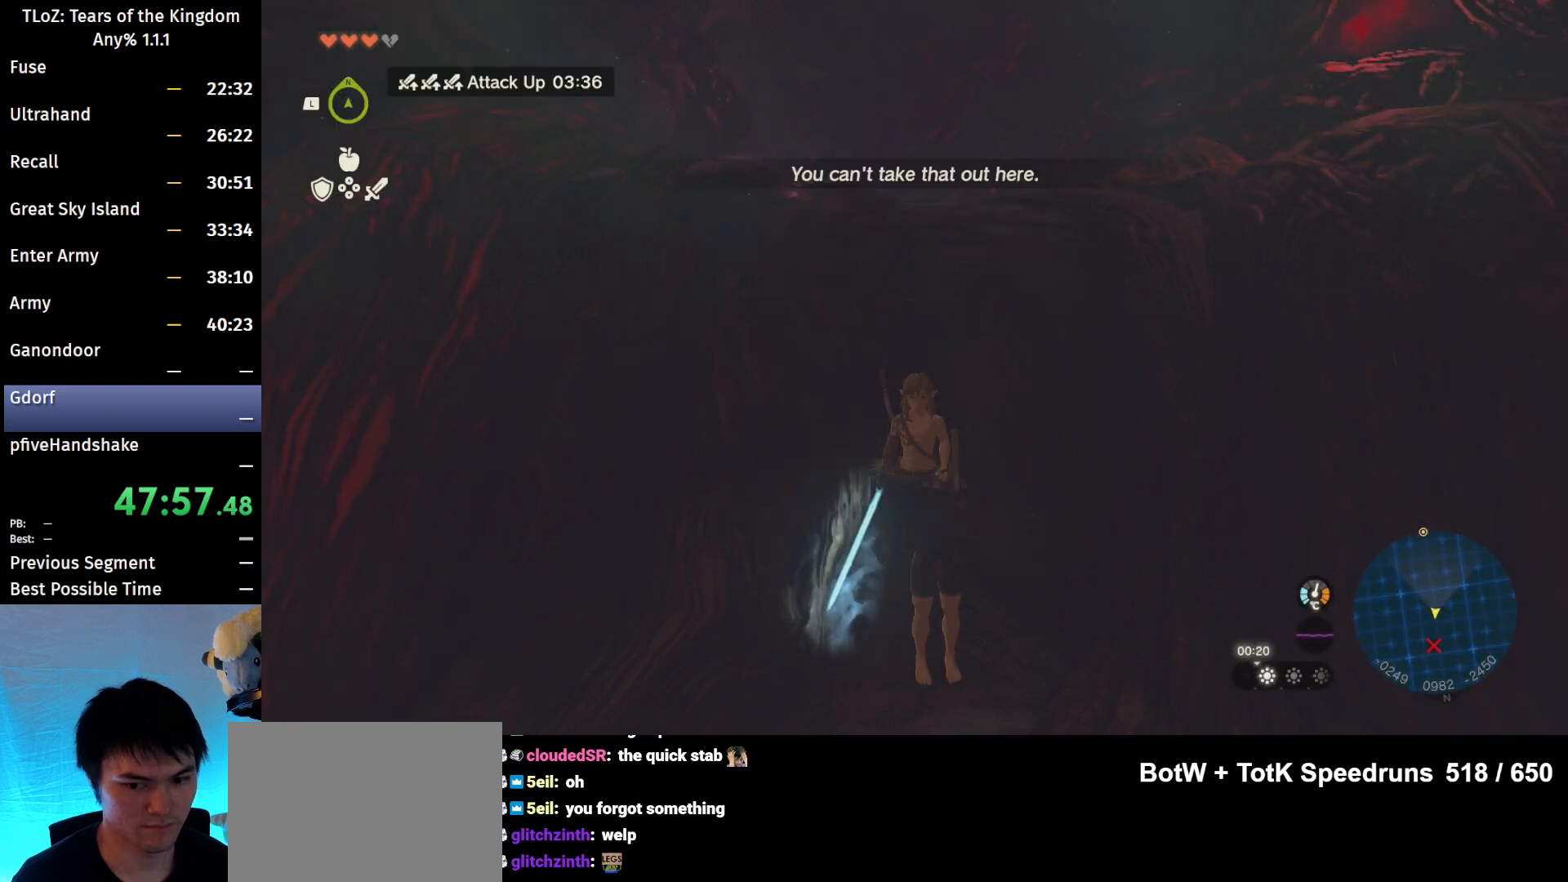
{"buttons": [], "left_stick": "center", "right_stick": "center", "events": []}
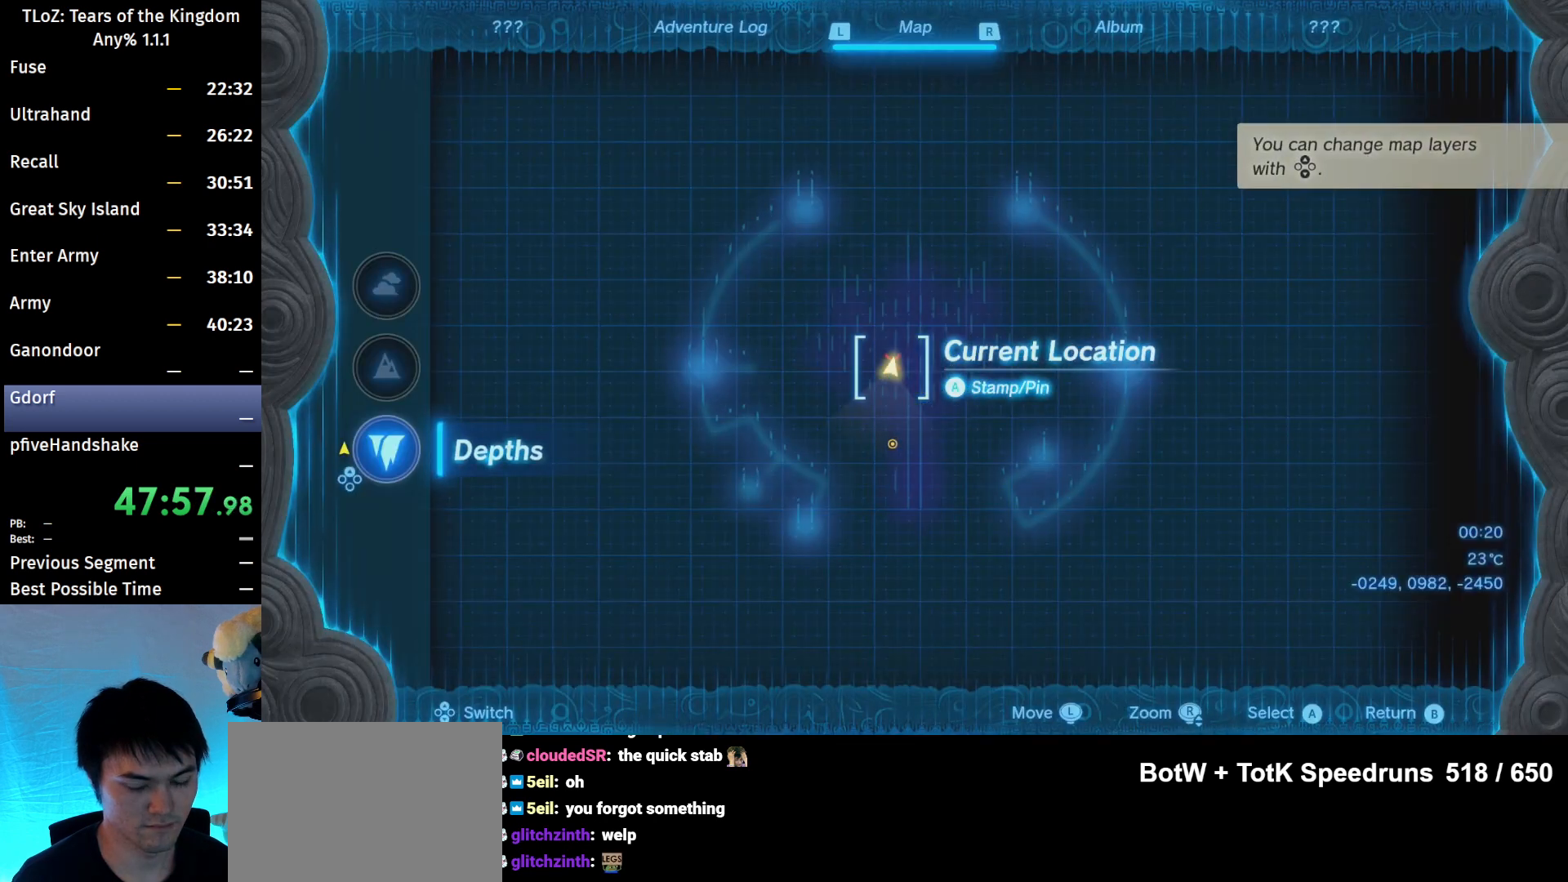
{"buttons": ["L1"], "left_stick": "center", "right_stick": "center", "events": [[33, "B", "down"], [100, "B", "up"], [367, "L1", "down"]]}
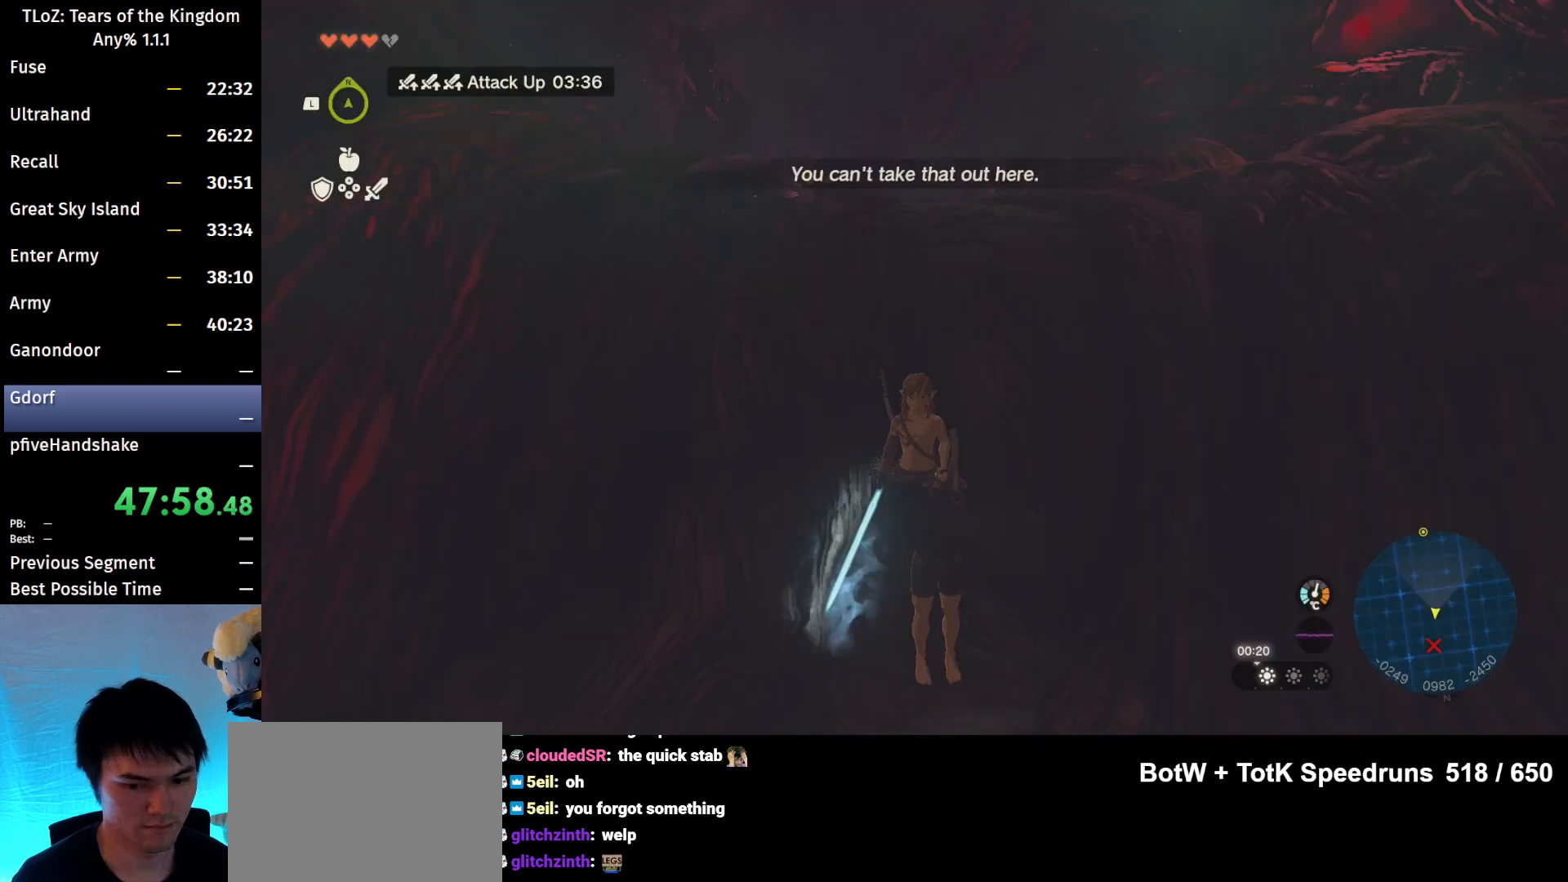
{"buttons": [], "left_stick": "center", "right_stick": "center", "events": [[400, "L1", "up"]]}
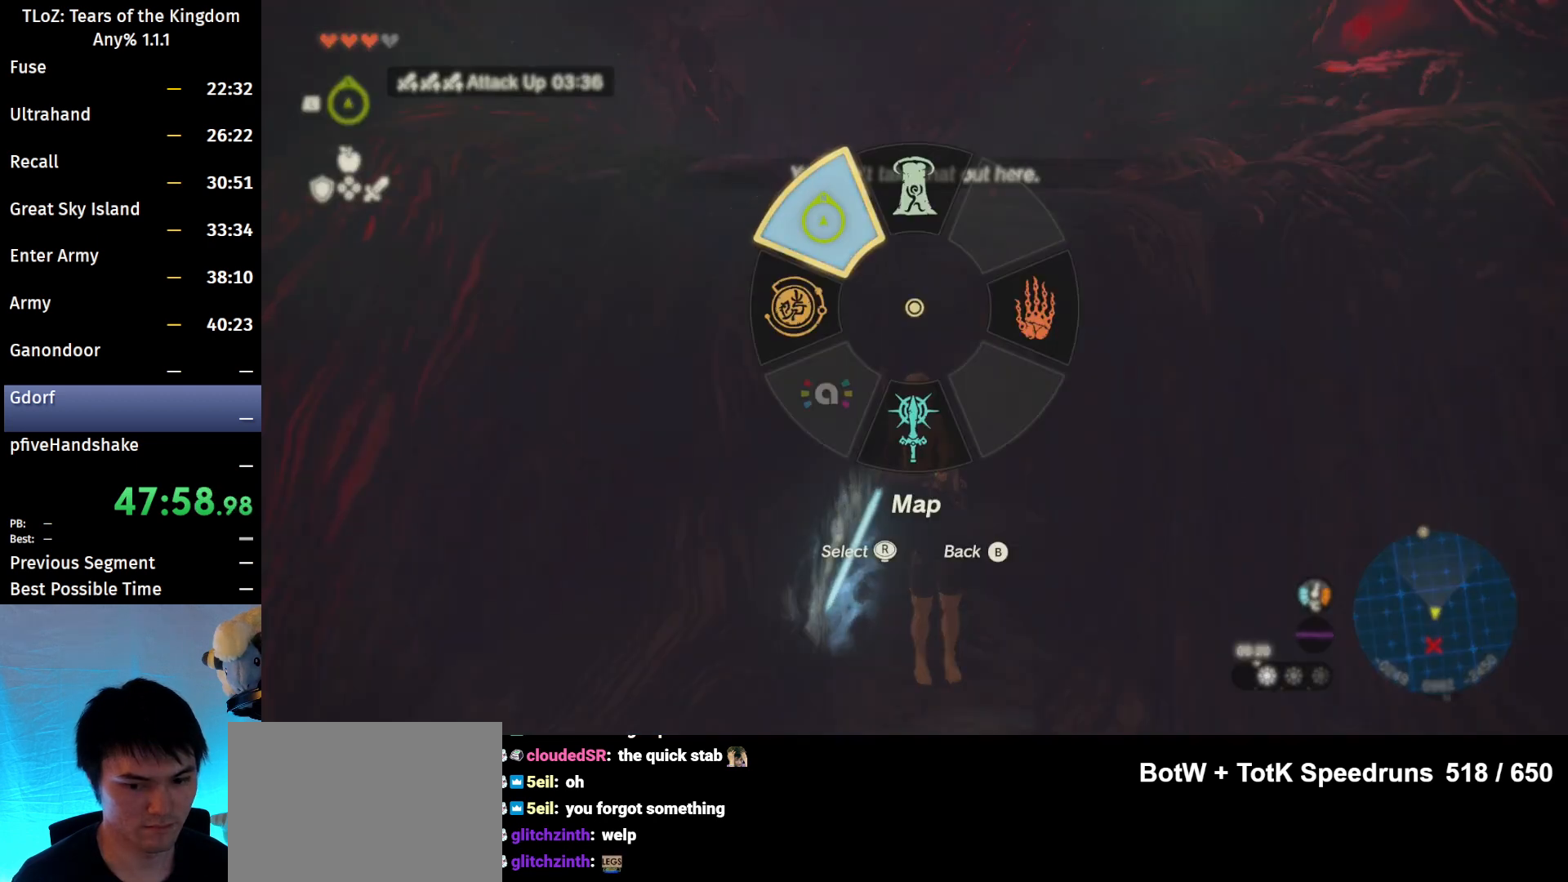
{"buttons": [], "left_stick": "center", "right_stick": "center", "events": [[300, "X", "down"], [433, "X", "up"]]}
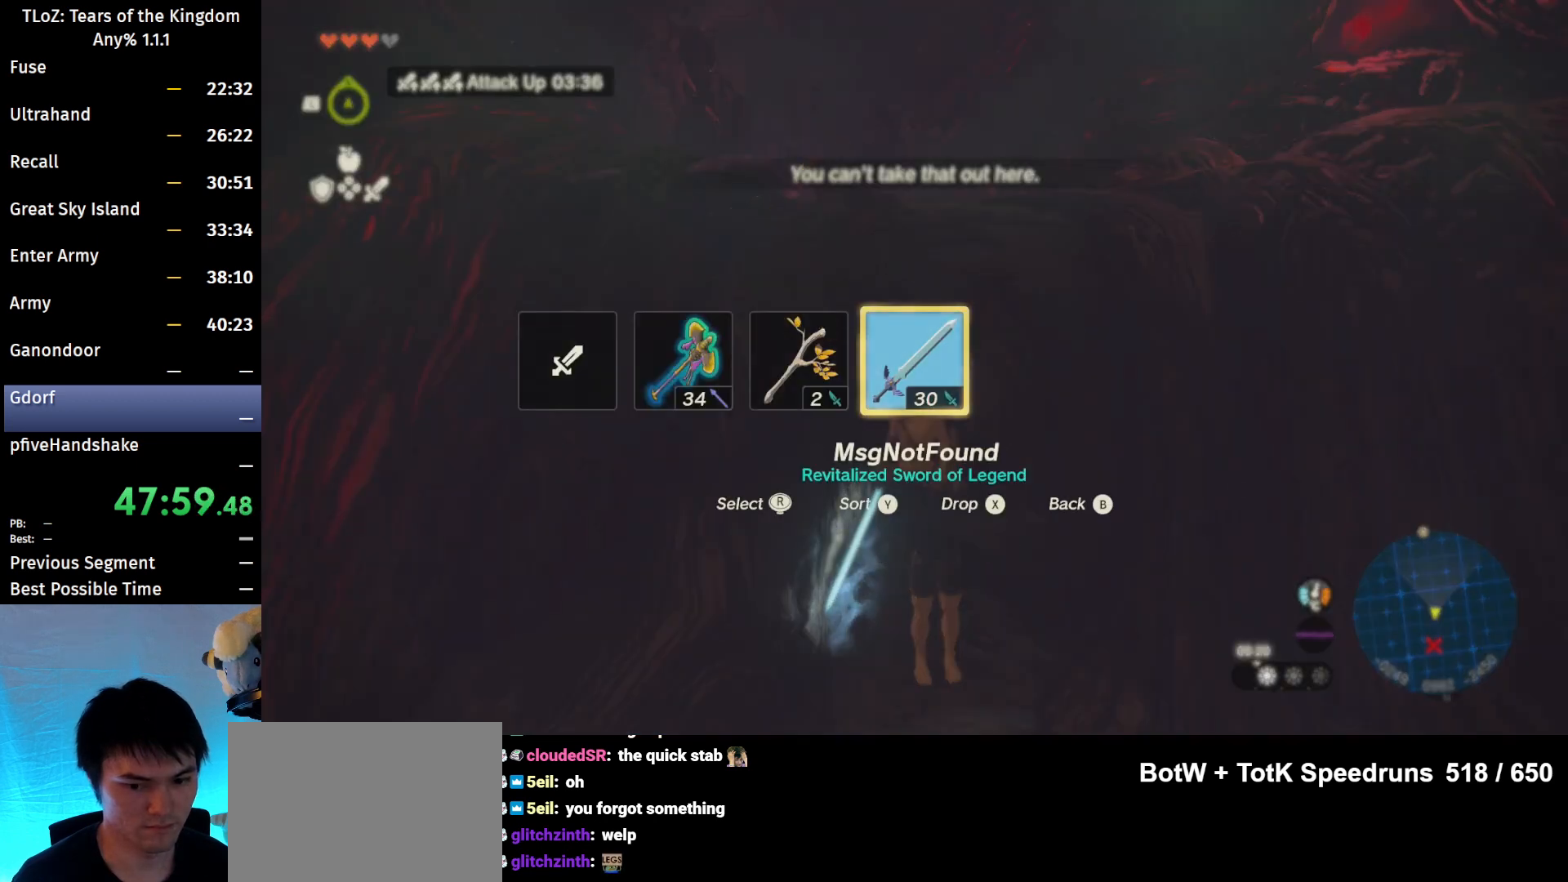
{"buttons": [], "left_stick": "center", "right_stick": "center", "events": []}
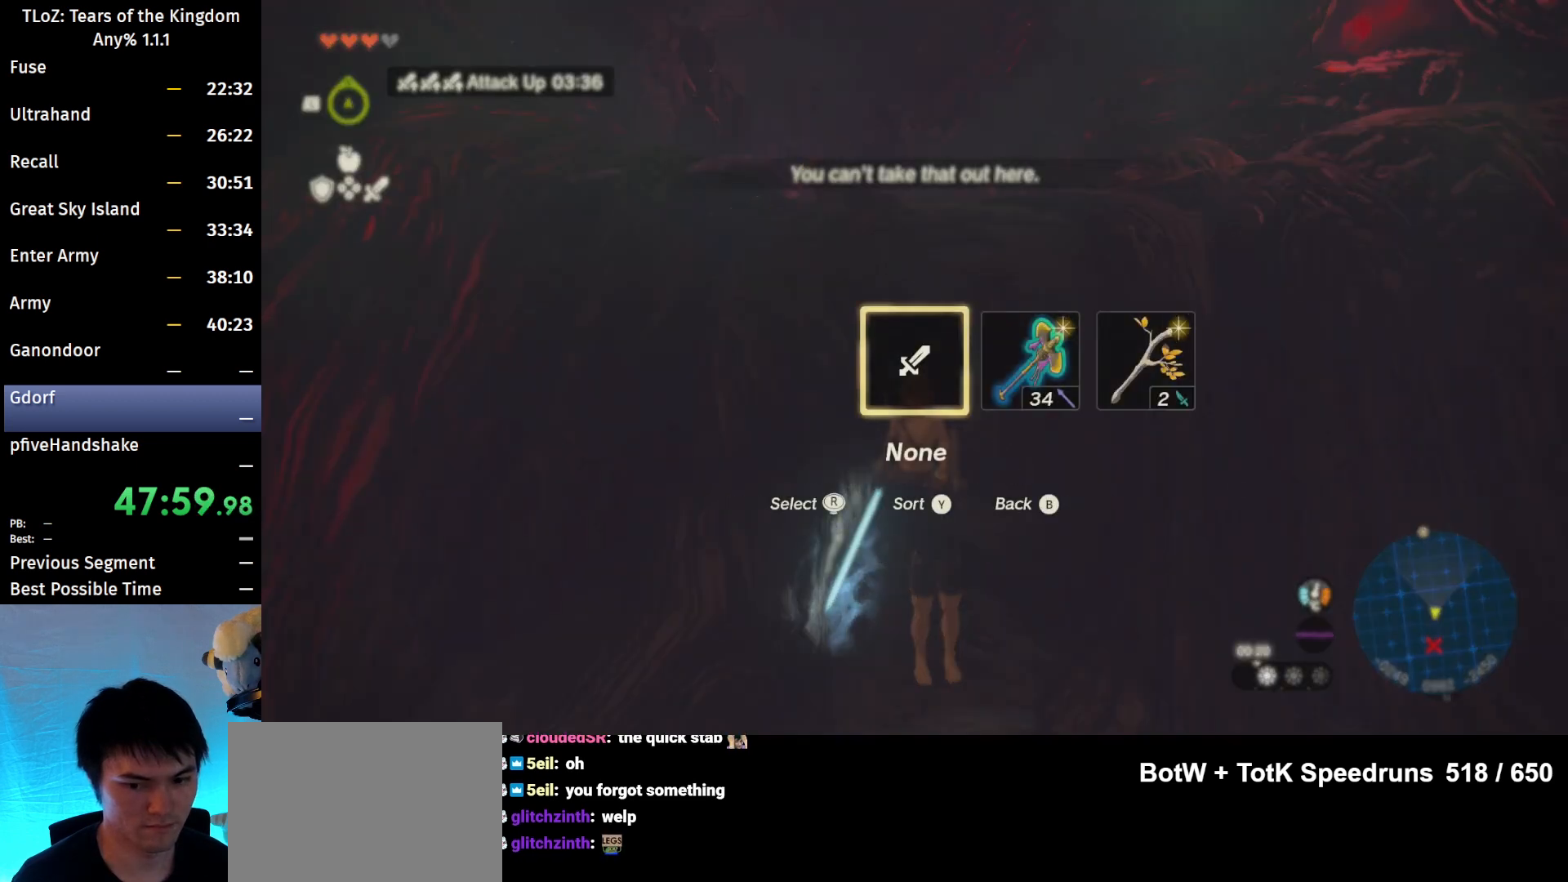
{"buttons": [], "left_stick": "center", "right_stick": "center", "events": [[67, "right_stick", "right"], [200, "right_stick", "center"]]}
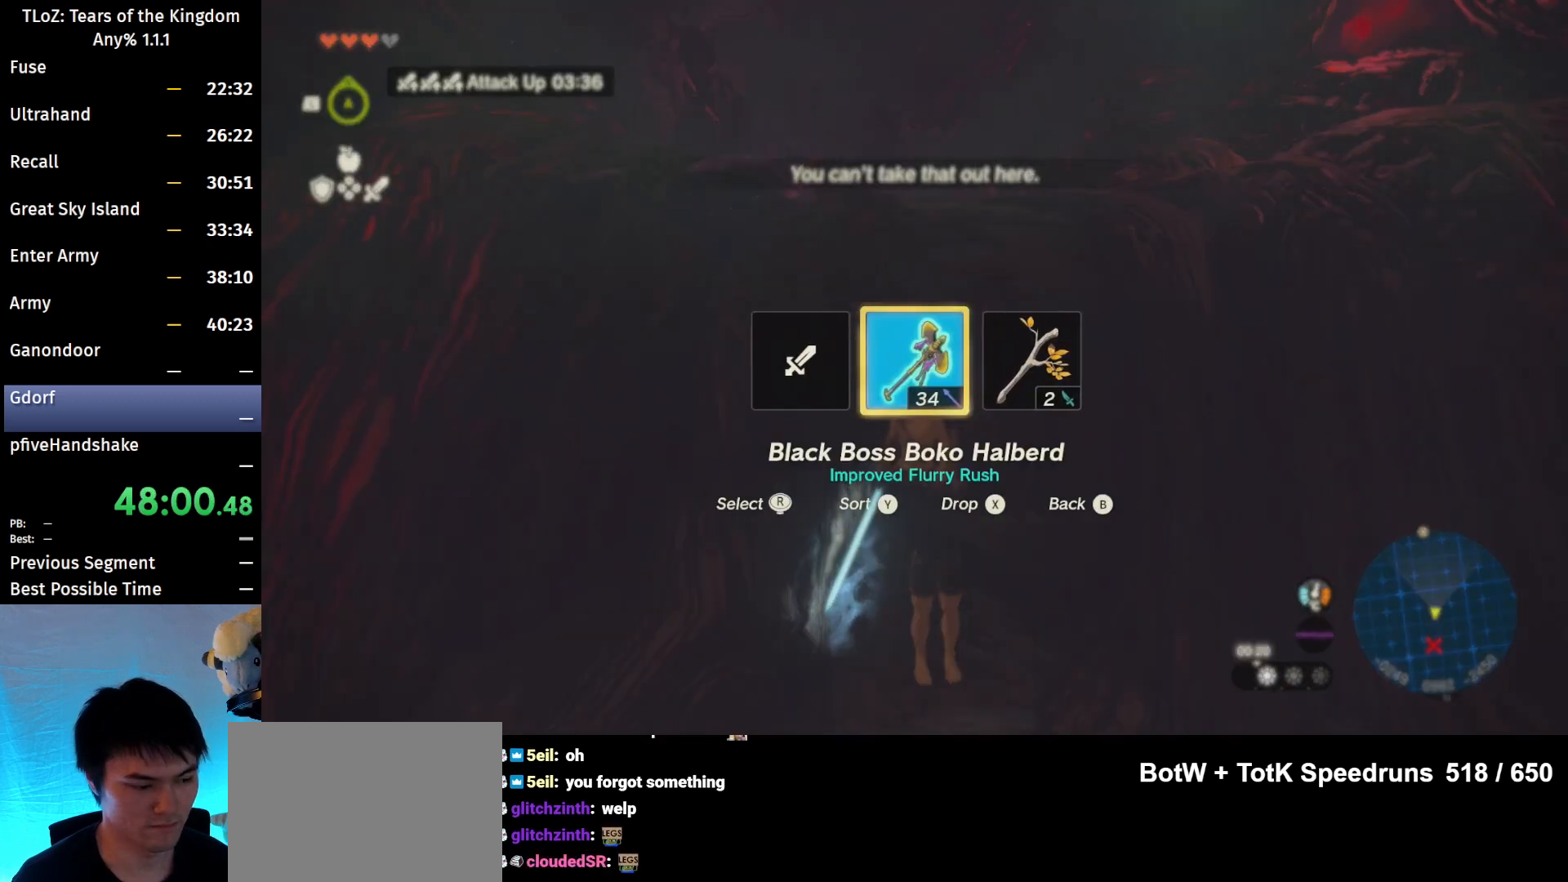
{"buttons": ["START"], "left_stick": "center", "right_stick": "center", "events": [[467, "START", "down"]]}
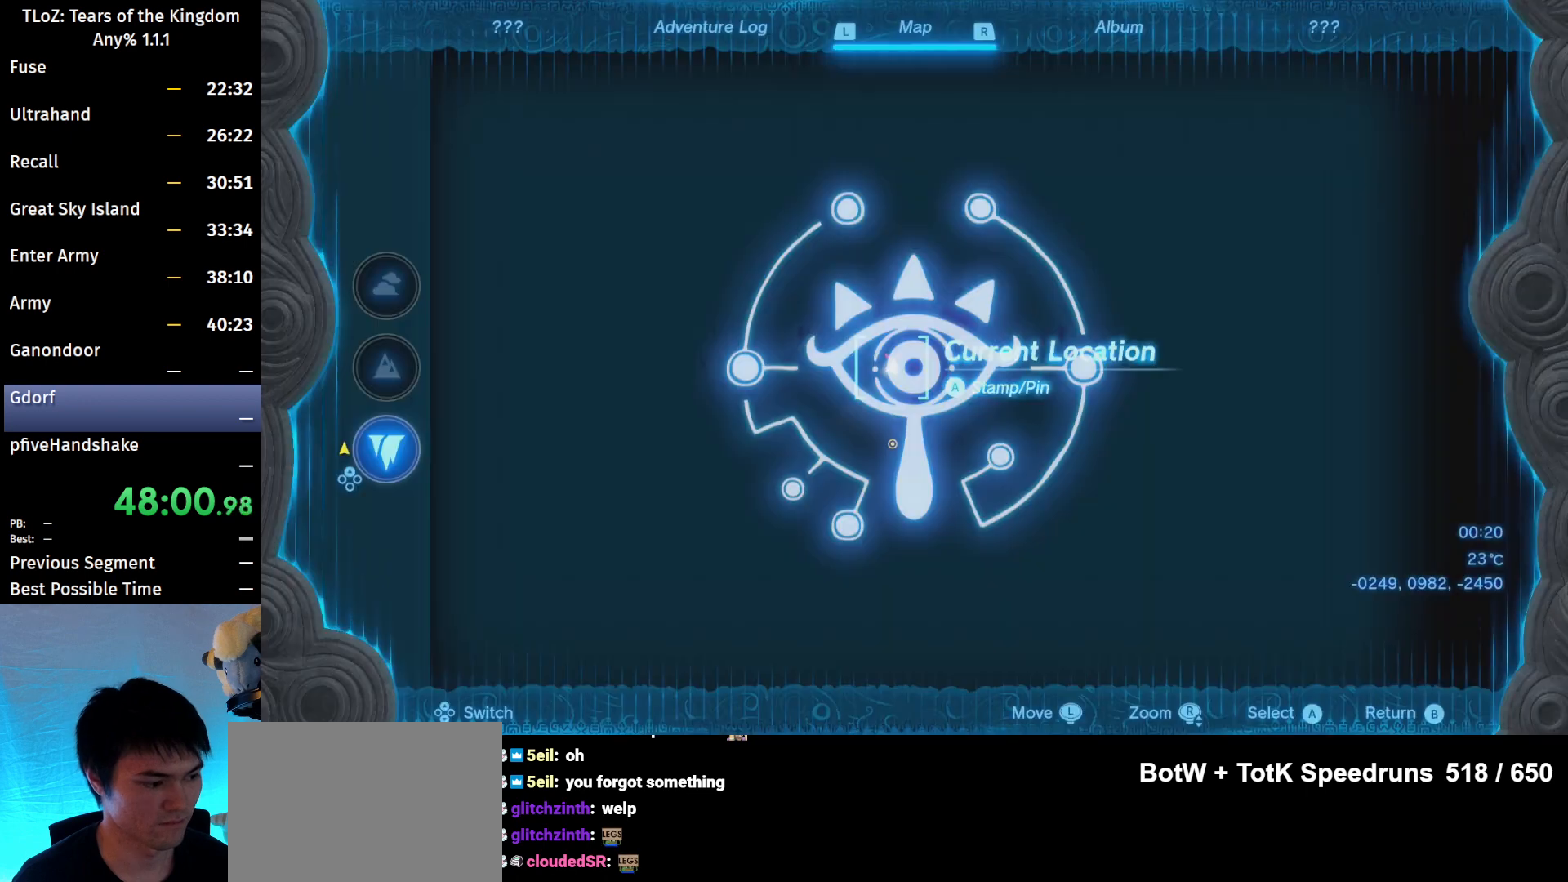
{"buttons": [], "left_stick": "left", "right_stick": "center", "events": [[133, "START", "up"], [467, "left_stick", "left"]]}
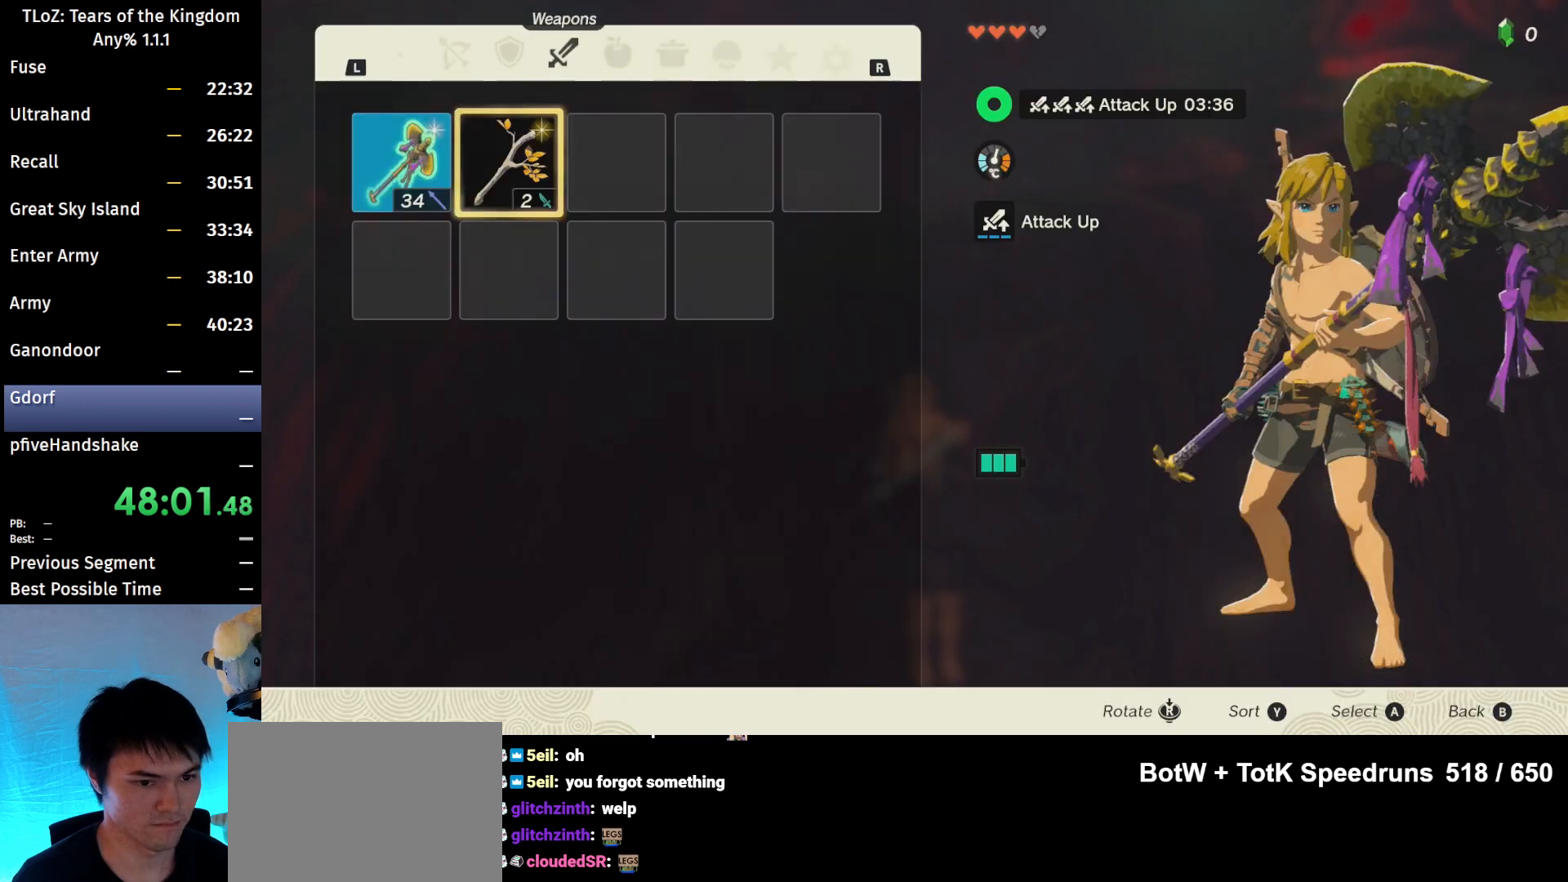
{"buttons": ["A"], "left_stick": "down", "right_stick": "center", "events": [[33, "left_stick", "center"], [133, "left_stick", "left"], [233, "A", "down"], [233, "left_stick", "center"], [367, "A", "up"], [400, "left_stick", "down"], [500, "A", "down"]]}
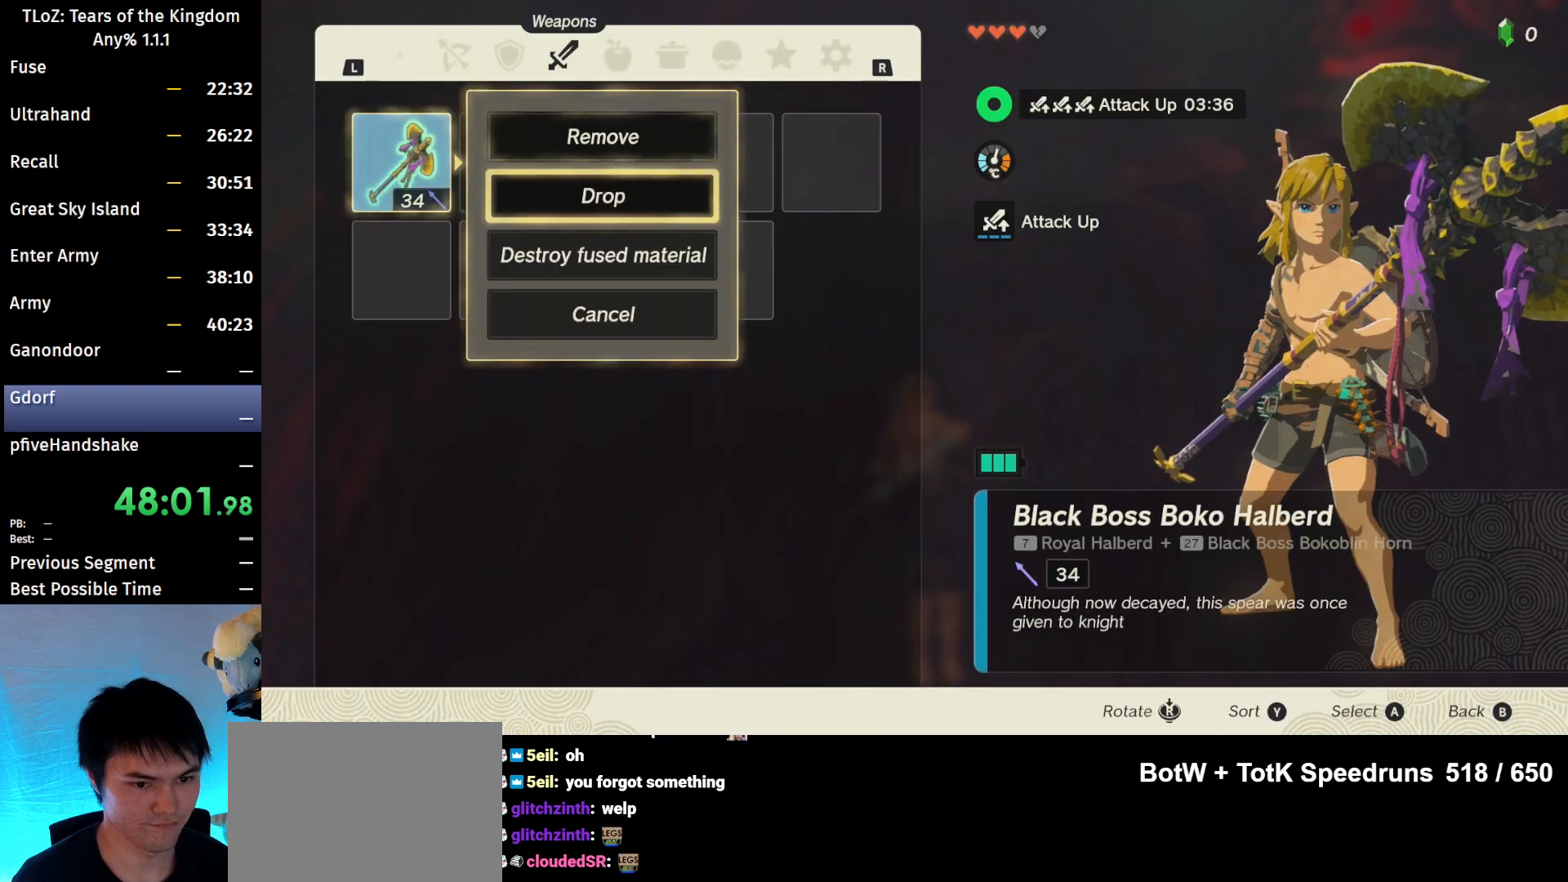
{"buttons": [], "left_stick": "center", "right_stick": "center", "events": [[33, "left_stick", "center"], [100, "A", "up"], [200, "B", "down"], [333, "B", "up"]]}